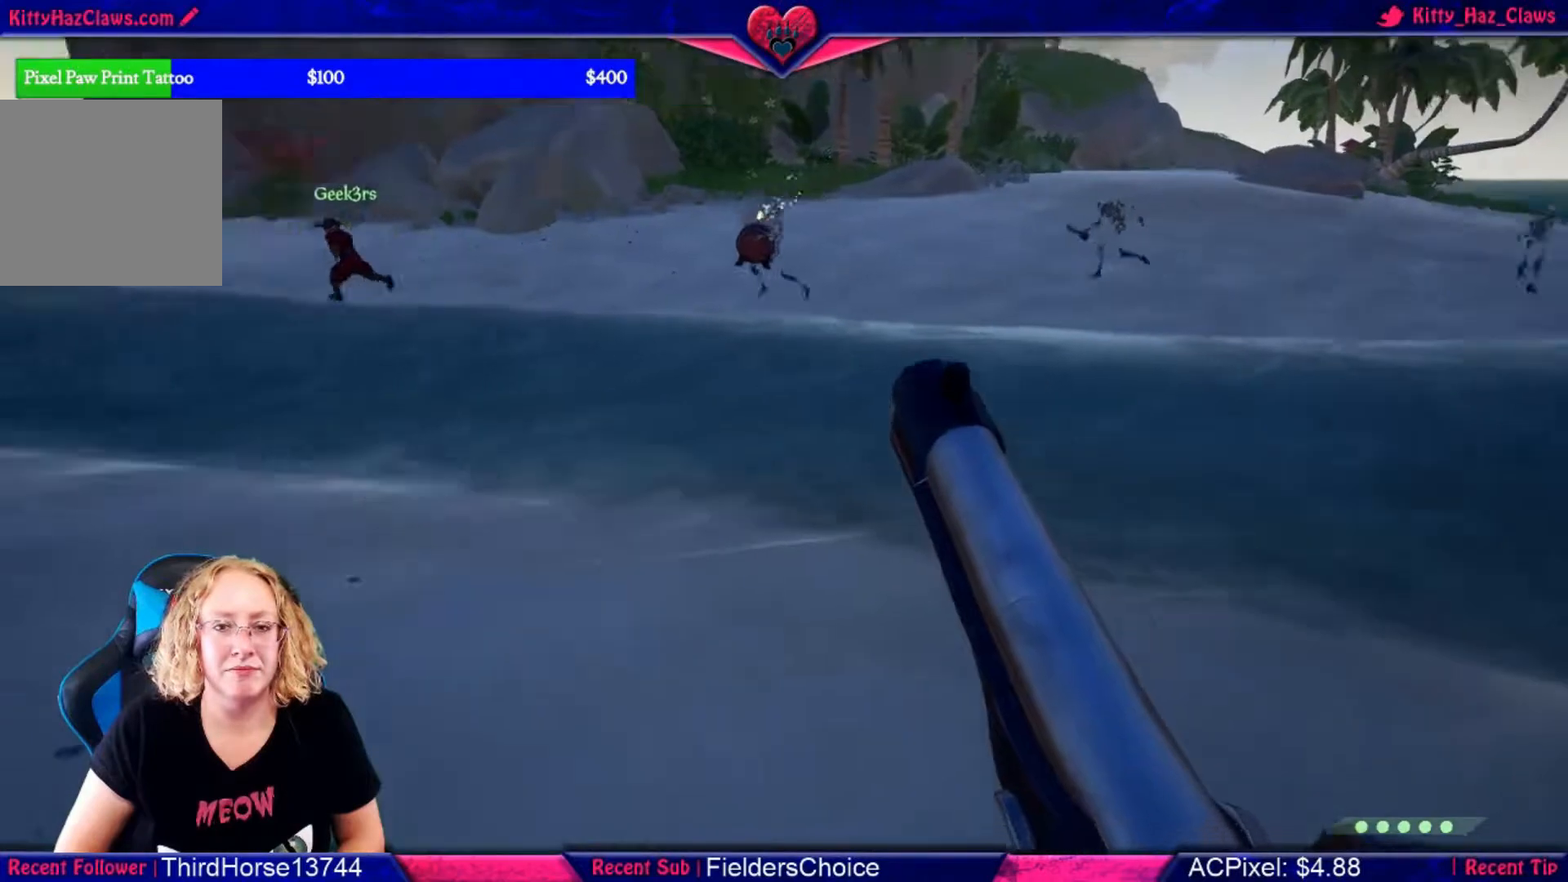
Gameplay with a controller (Xbox layout); each line is a JSON object with the inputs held at the frame after it (dt_ms = milliseconds from this image to that frame). "events" lists button and stick changes between this image and that frame as [ms after this image, input, new state], when the widget could be followed in between.
{"dt_ms": 500, "buttons": ["L2"], "left_stick": "center", "right_stick": "center", "events": [[100, "right_stick", "center"], [267, "L2", "down"], [267, "left_stick", "center"]]}
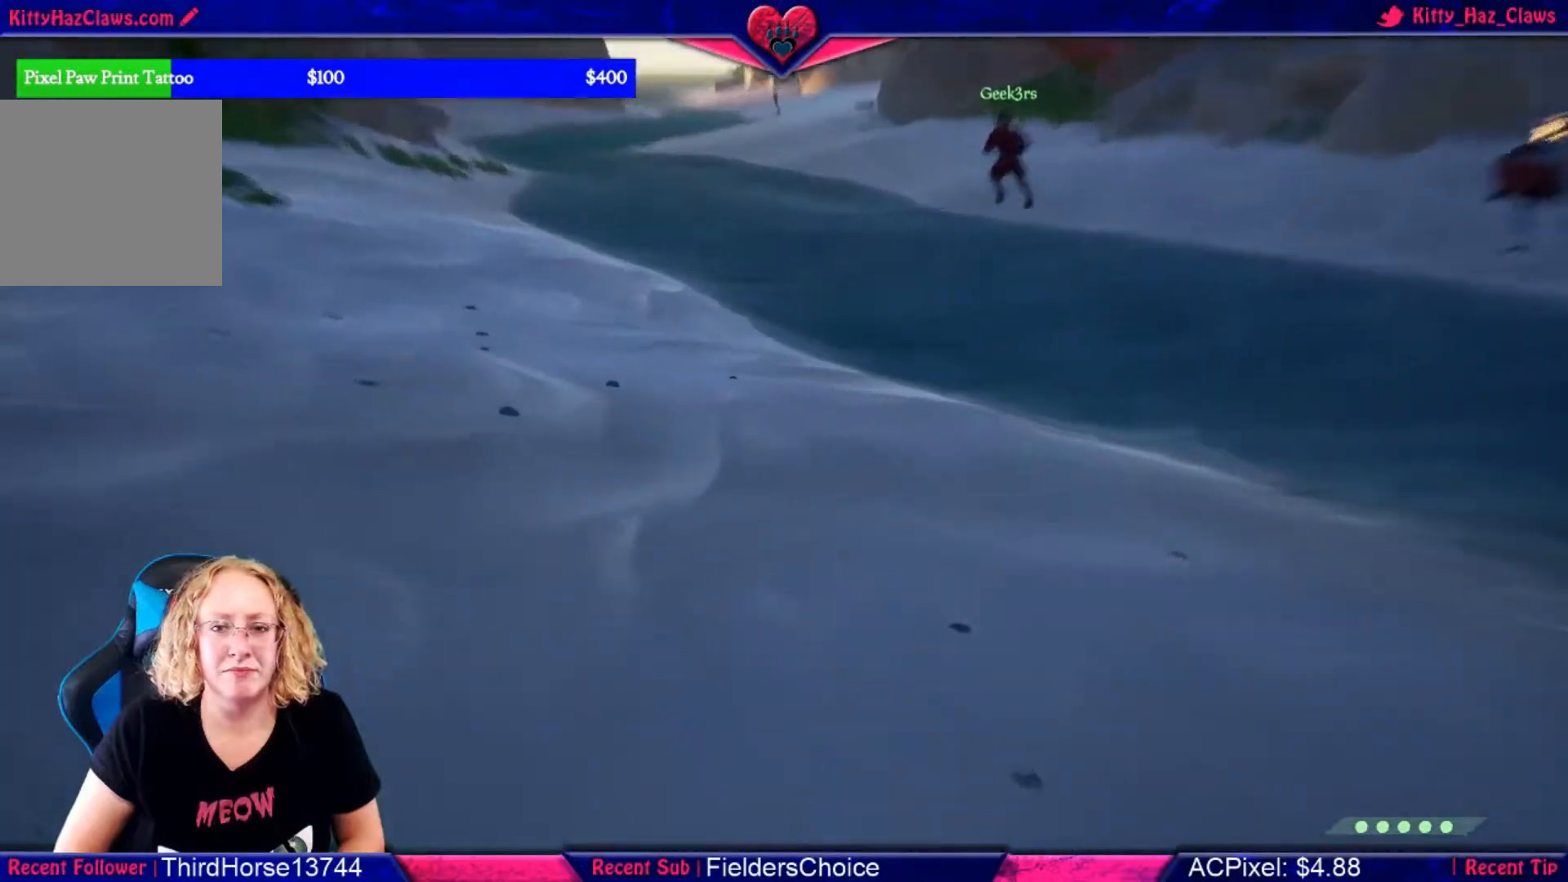
{"dt_ms": 500, "buttons": ["L2"], "left_stick": "center", "right_stick": "center", "events": [[67, "right_stick", "up-right"], [233, "right_stick", "center"]]}
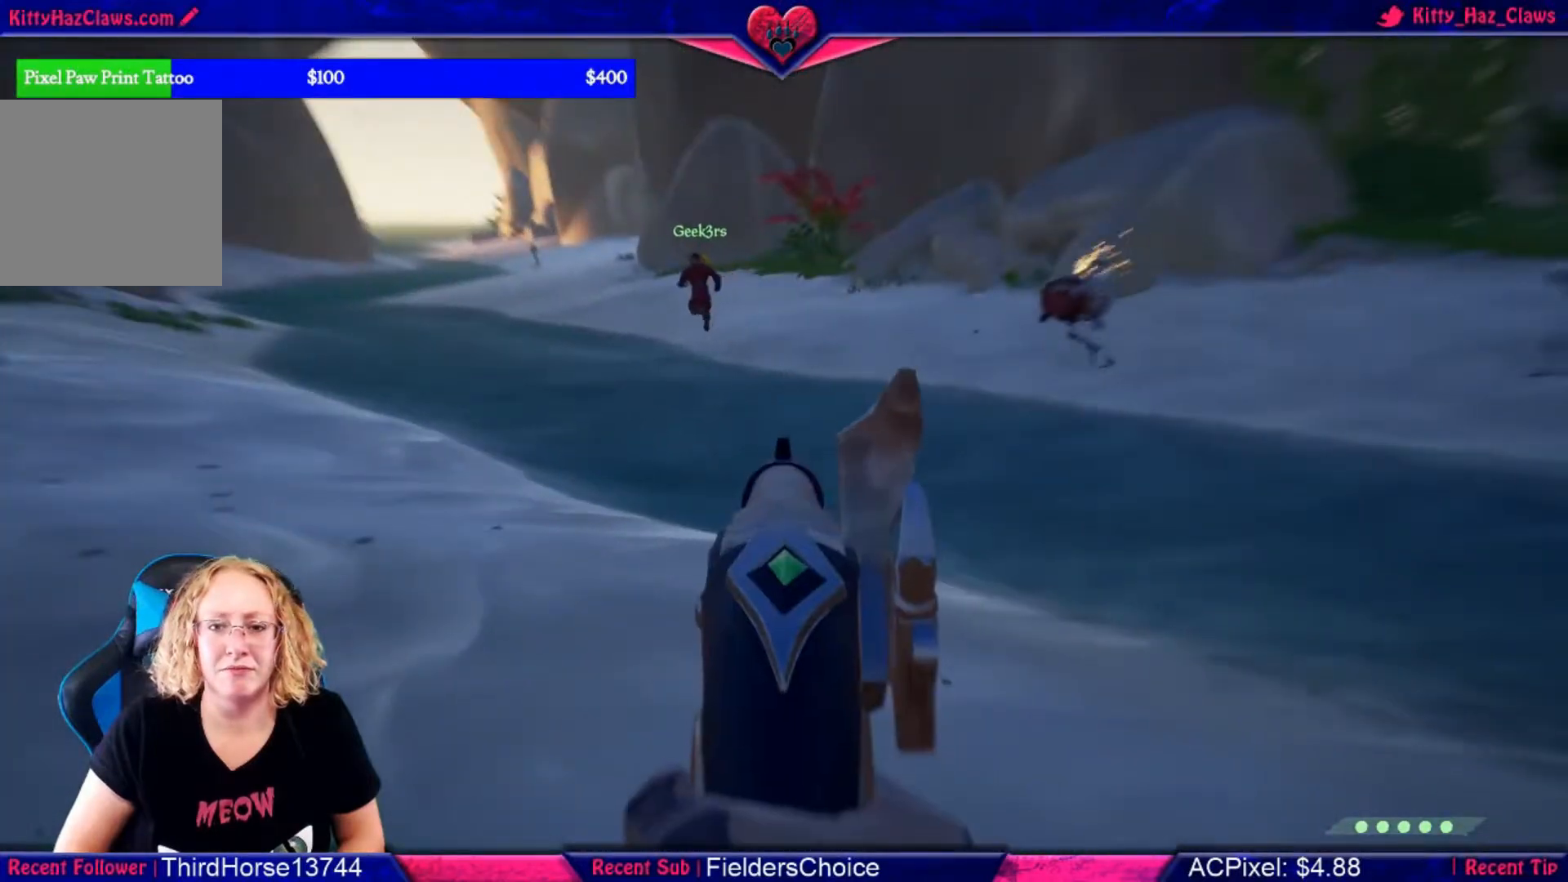
{"dt_ms": 500, "buttons": ["L2"], "left_stick": "center", "right_stick": "center", "events": [[167, "right_stick", "up"], [267, "right_stick", "center"]]}
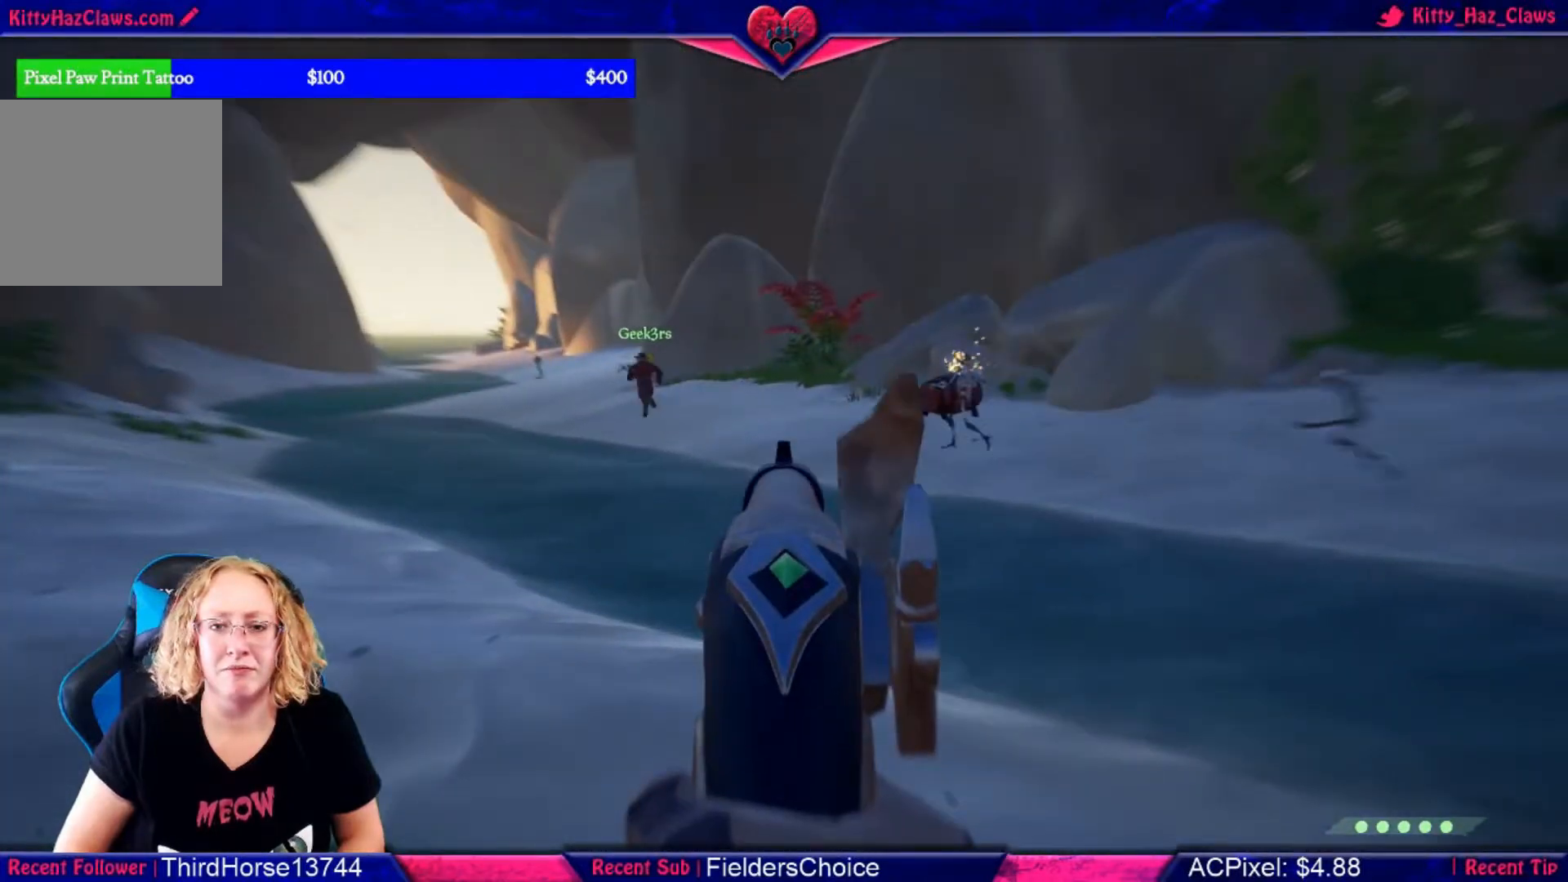
{"dt_ms": 500, "buttons": ["L2"], "left_stick": "center", "right_stick": "center", "events": [[167, "right_stick", "up"], [267, "right_stick", "center"]]}
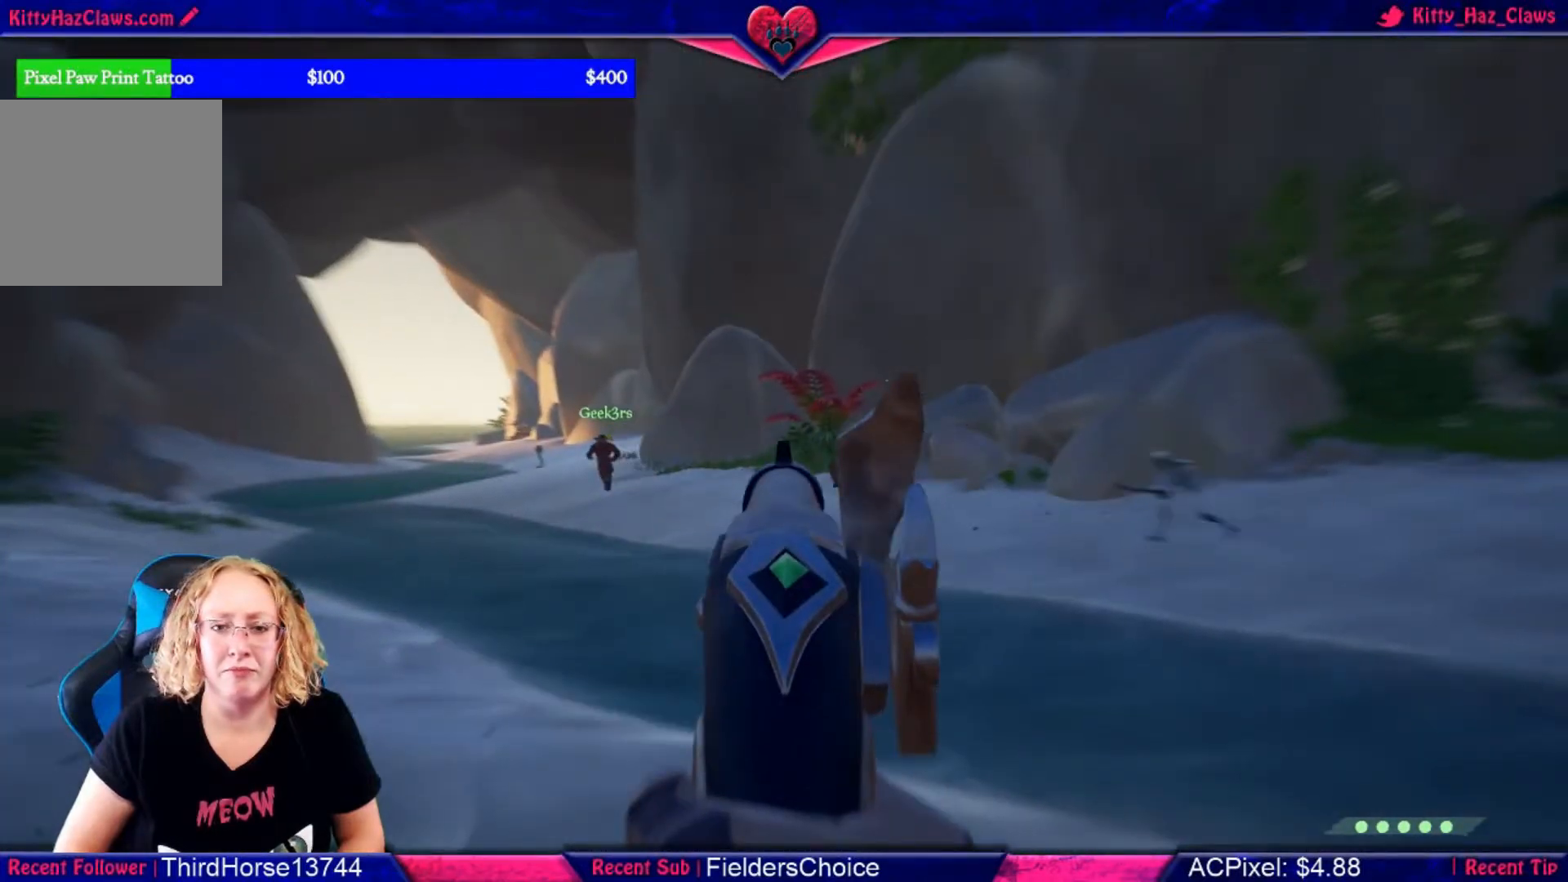
{"dt_ms": 500, "buttons": [], "left_stick": "center", "right_stick": "center", "events": [[267, "R2", "down"], [433, "R2", "up"], [500, "L2", "up"]]}
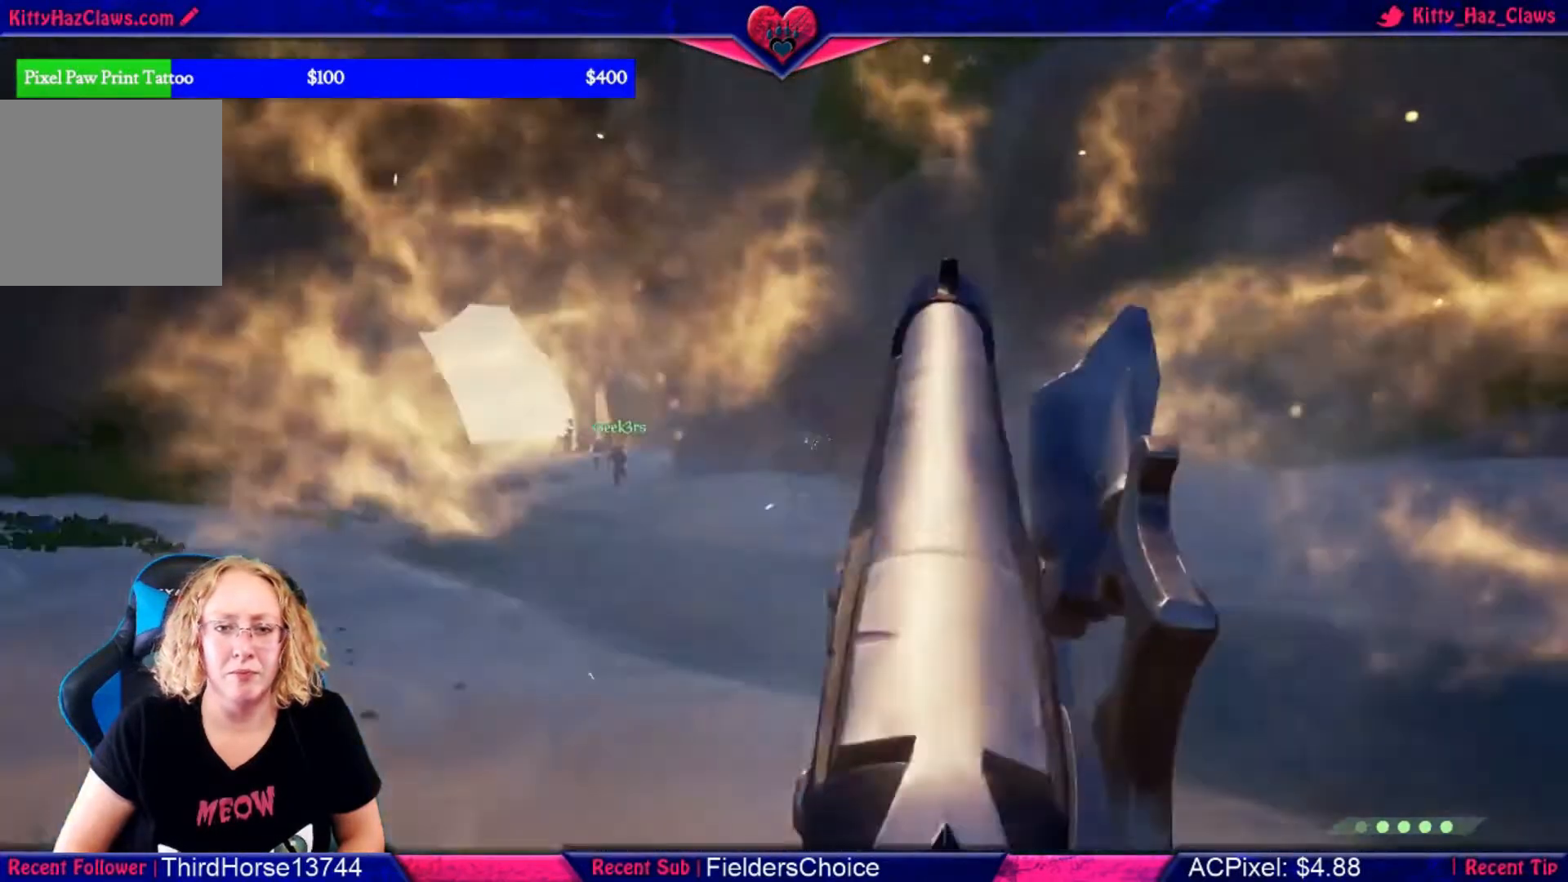
{"dt_ms": 500, "buttons": [], "left_stick": "center", "right_stick": "right", "events": [[500, "right_stick", "right"]]}
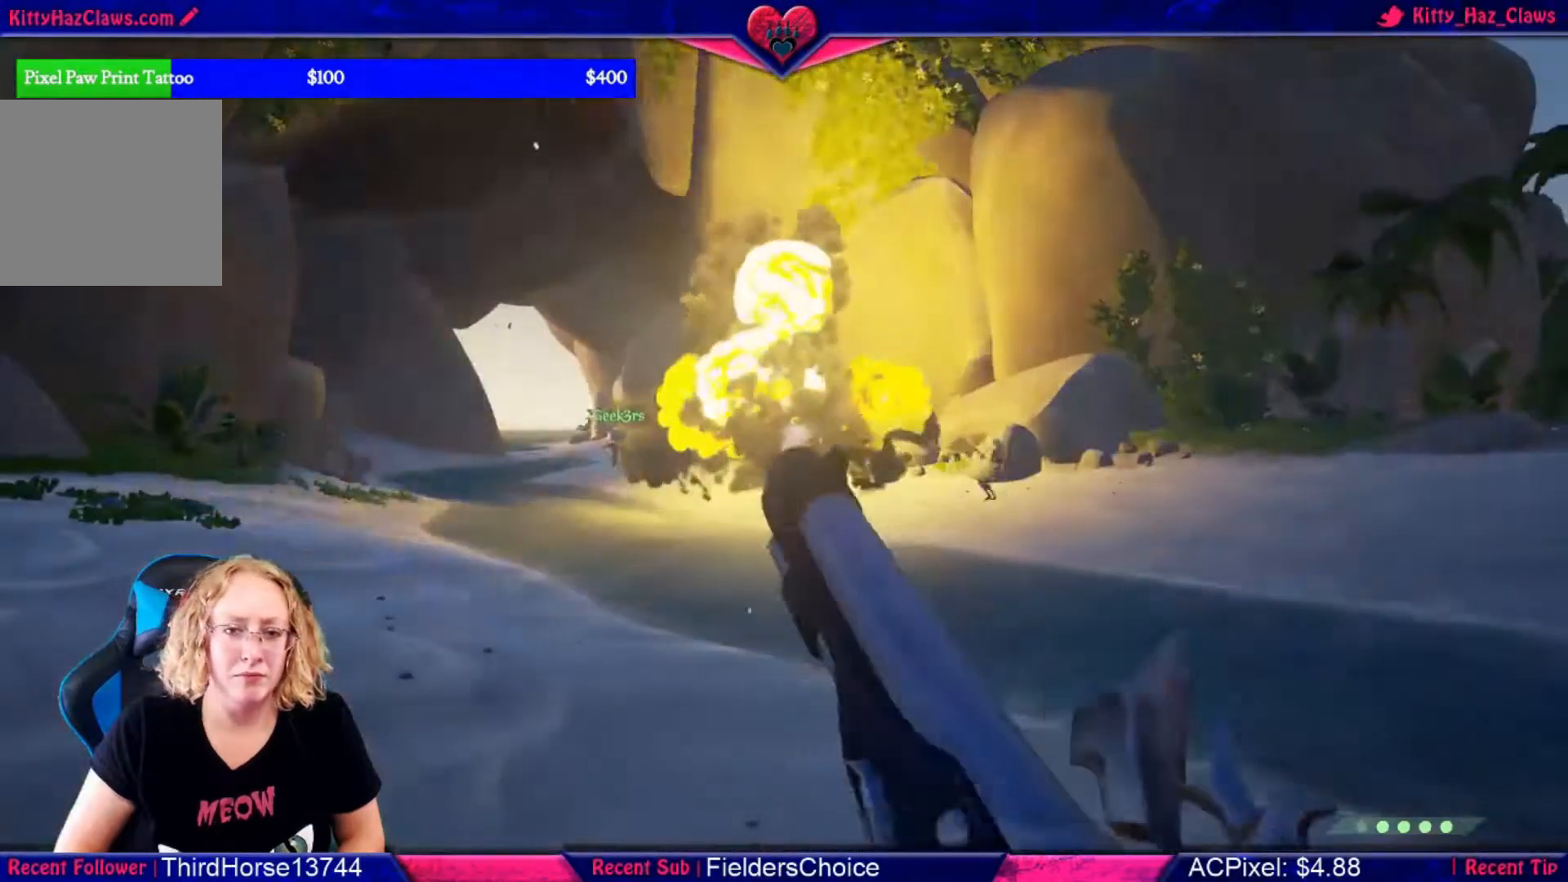
{"dt_ms": 500, "buttons": [], "left_stick": "down", "right_stick": "center", "events": [[233, "right_stick", "center"], [333, "left_stick", "down"]]}
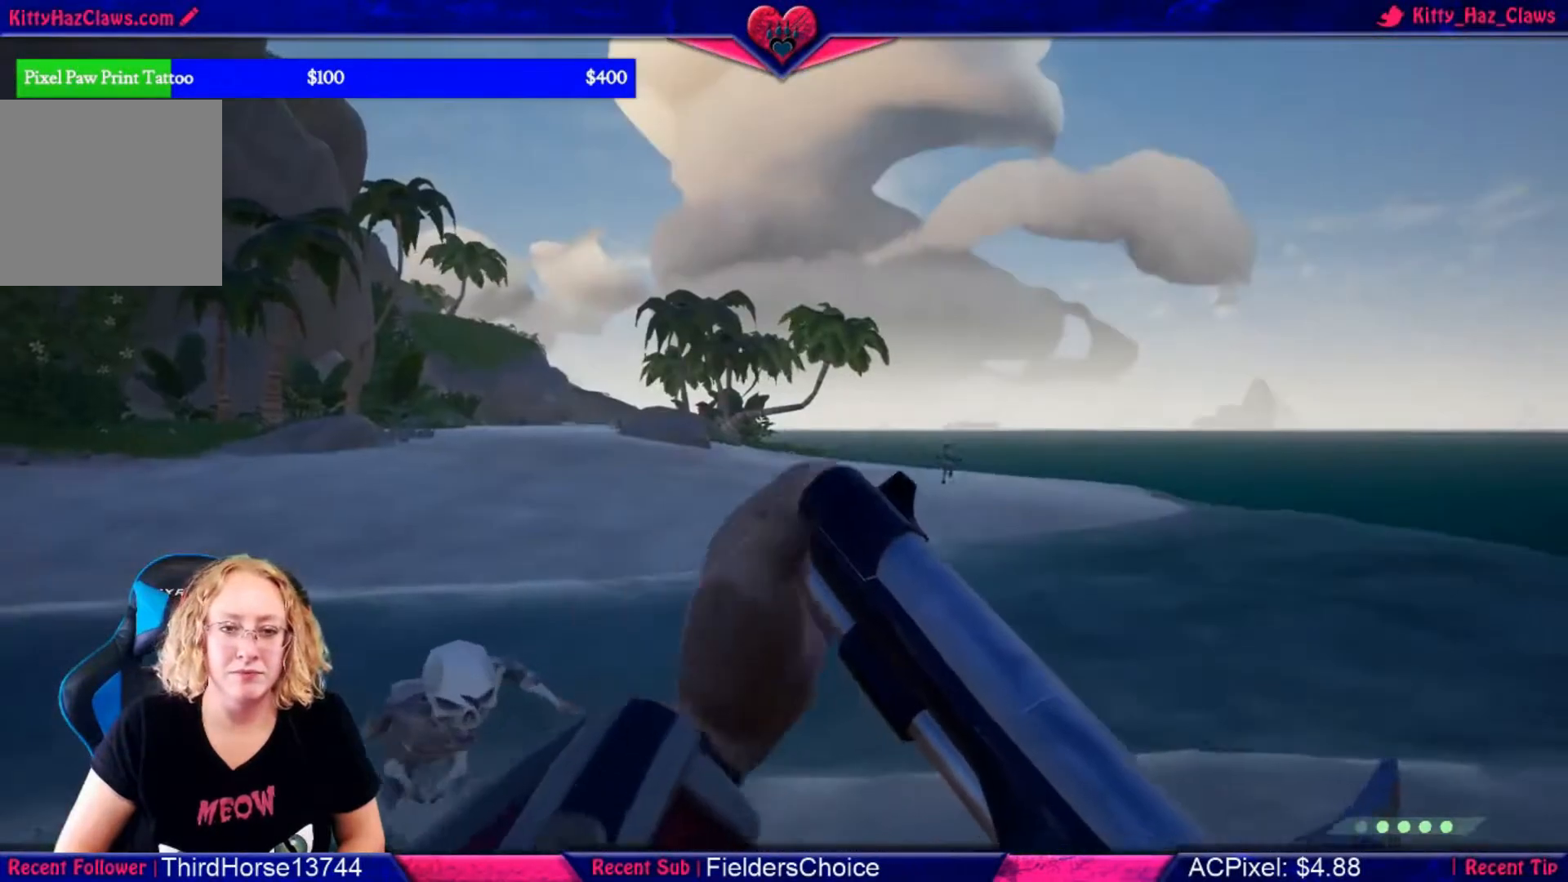
{"dt_ms": 500, "buttons": [], "left_stick": "down", "right_stick": "center", "events": [[200, "Y", "down"], [300, "Y", "up"]]}
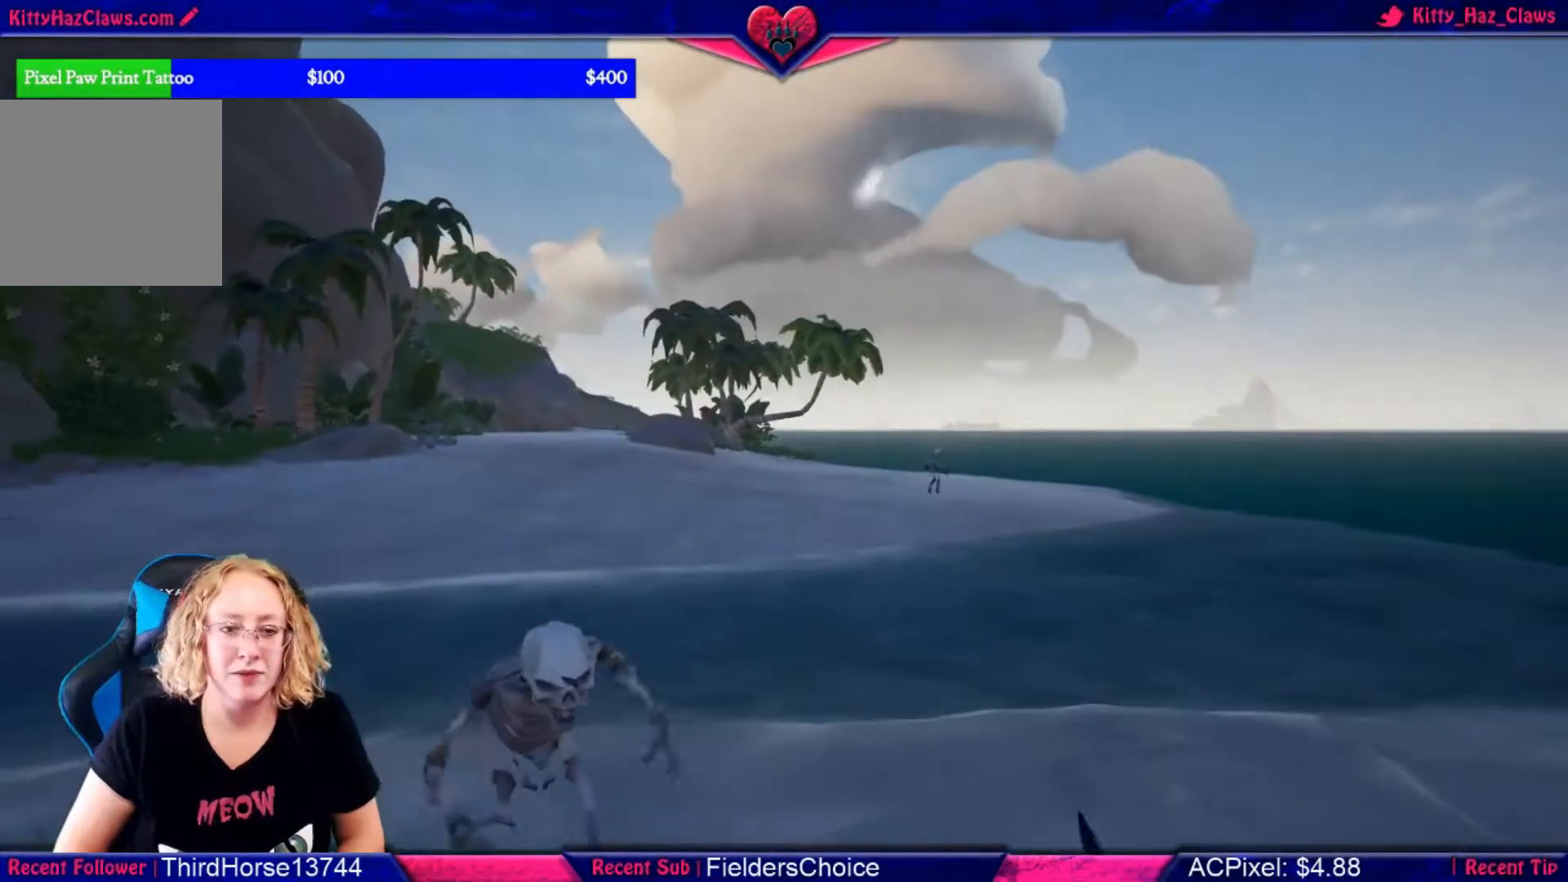
{"dt_ms": 500, "buttons": [], "left_stick": "center", "right_stick": "center", "events": [[400, "left_stick", "center"]]}
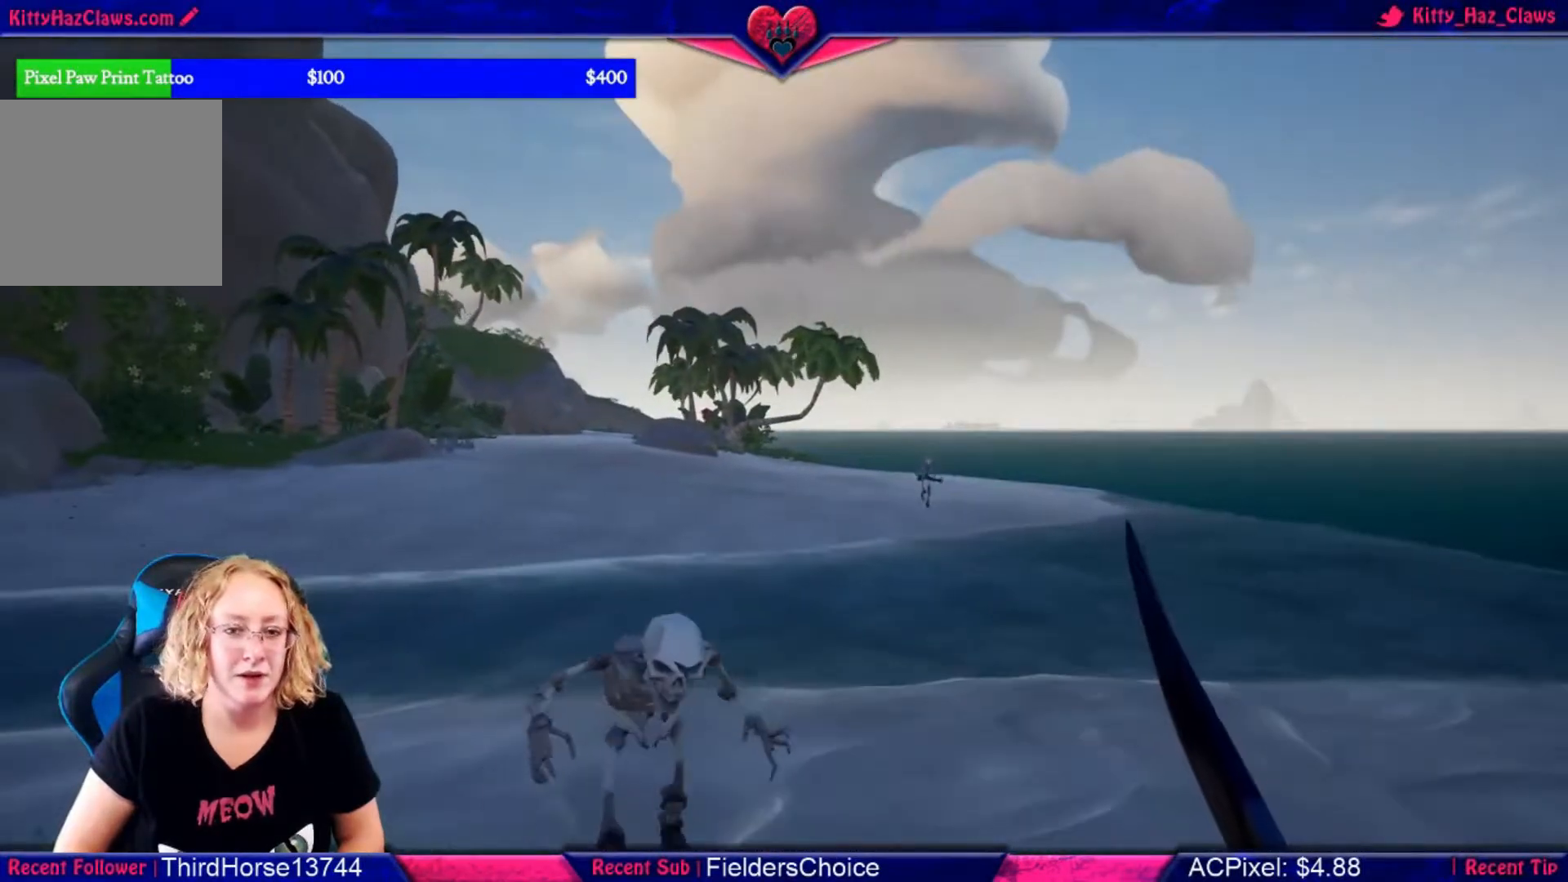
{"dt_ms": 500, "buttons": ["R2"], "left_stick": "down", "right_stick": "center", "events": [[33, "left_stick", "up"], [100, "R2", "down"], [200, "R2", "up"], [200, "left_stick", "center"], [300, "R2", "down"], [367, "left_stick", "left"], [400, "R2", "up"], [433, "left_stick", "down"], [500, "R2", "down"]]}
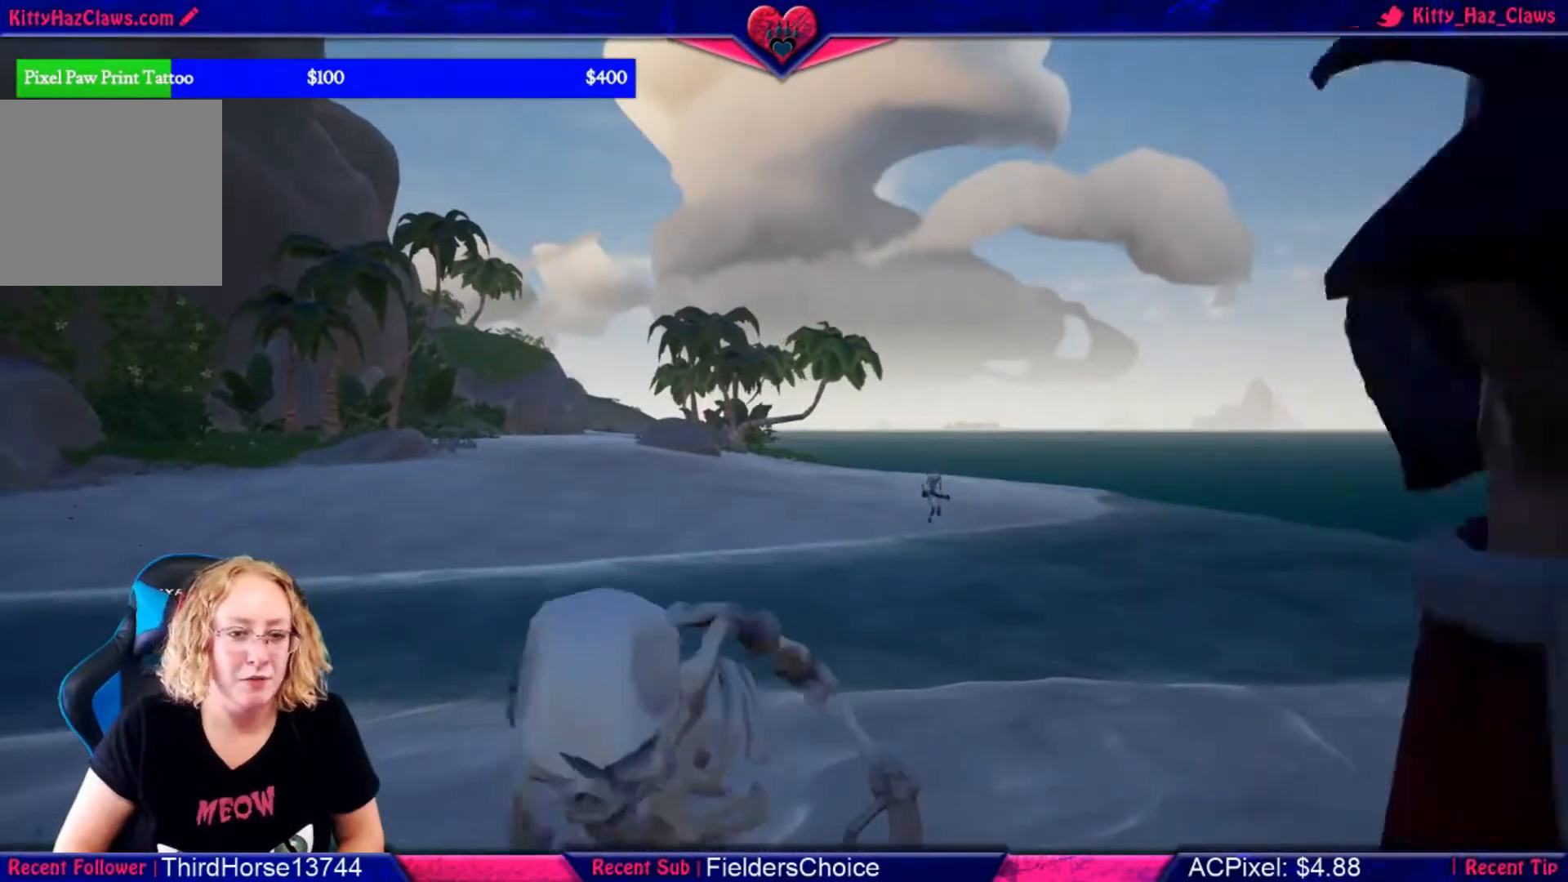
{"dt_ms": 1000, "buttons": [], "left_stick": "center", "right_stick": "center"}
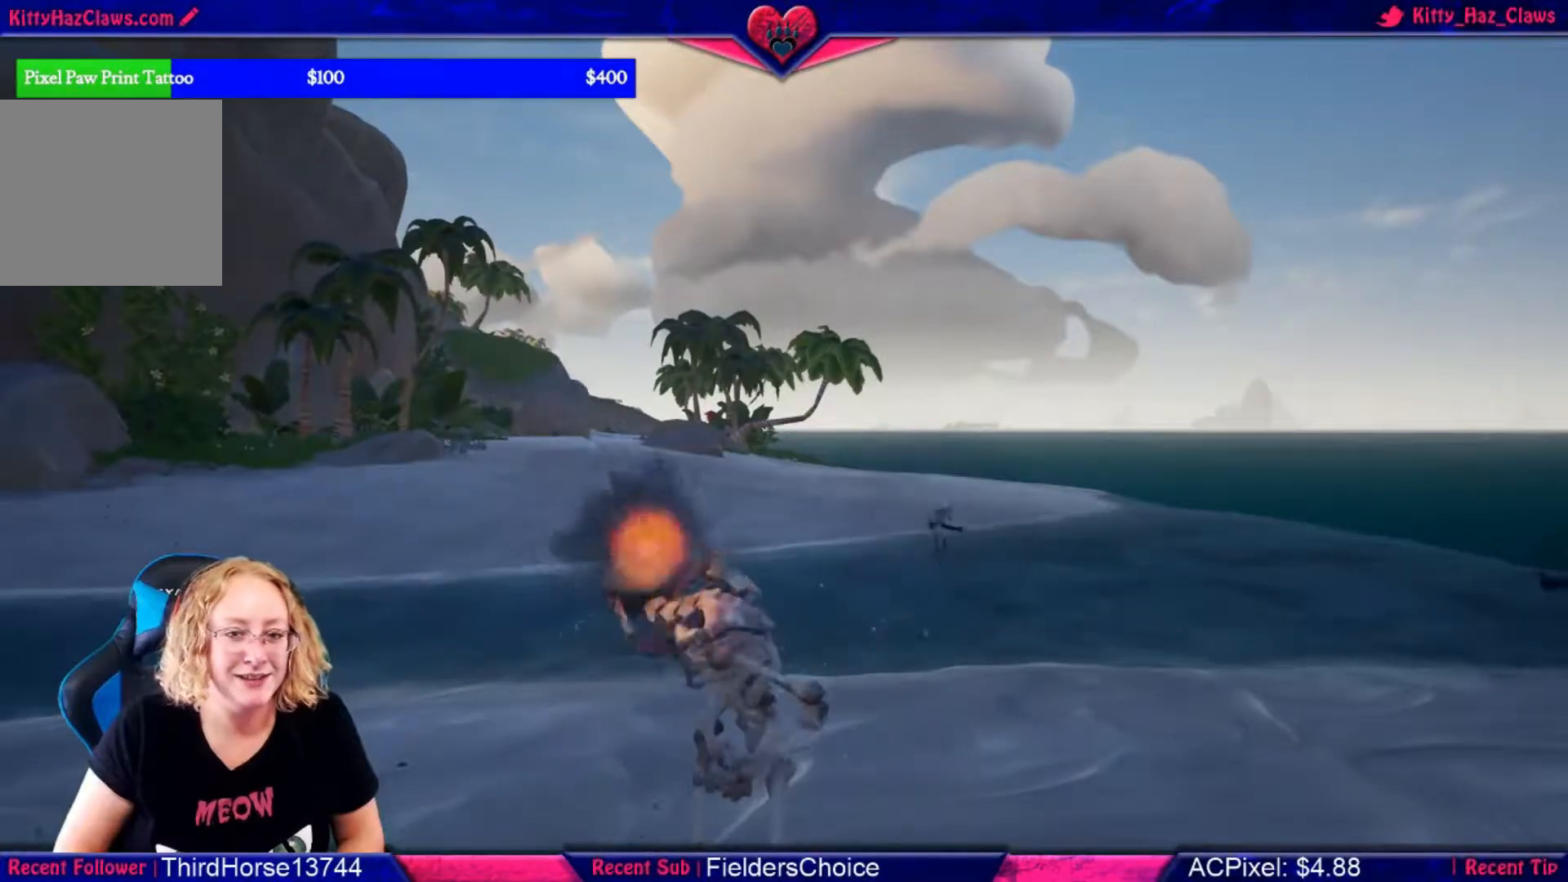
{"dt_ms": 500, "buttons": ["R2"], "left_stick": "up", "right_stick": "center", "events": [[267, "left_stick", "up"], [433, "R2", "down"]]}
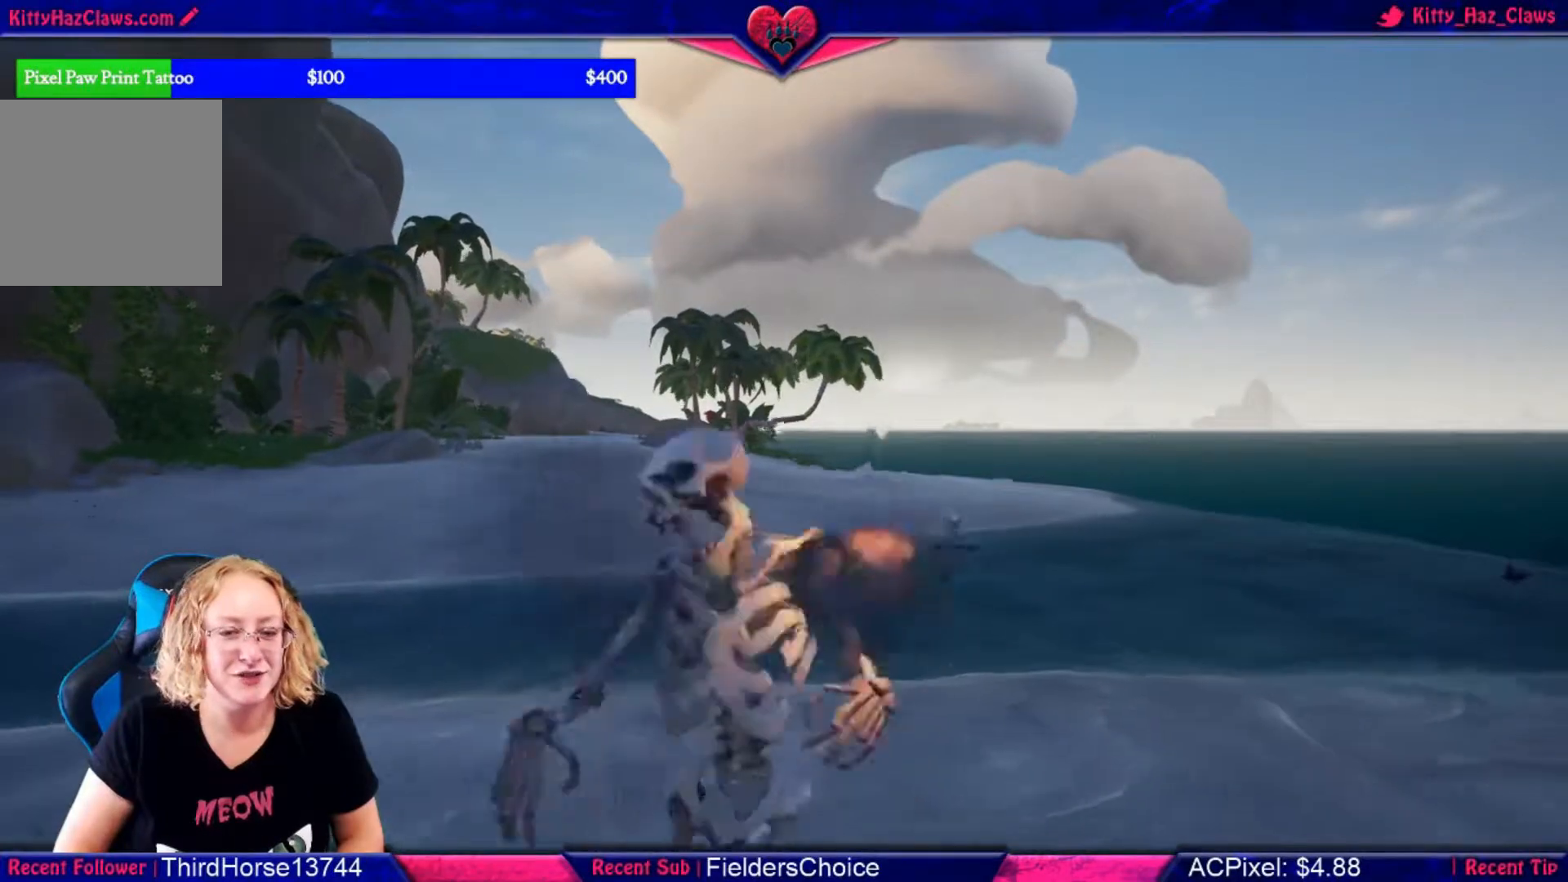
{"dt_ms": 500, "buttons": [], "left_stick": "up", "right_stick": "center", "events": [[67, "left_stick", "center"], [100, "R2", "up"], [333, "R2", "down"], [500, "R2", "up"], [500, "left_stick", "up"]]}
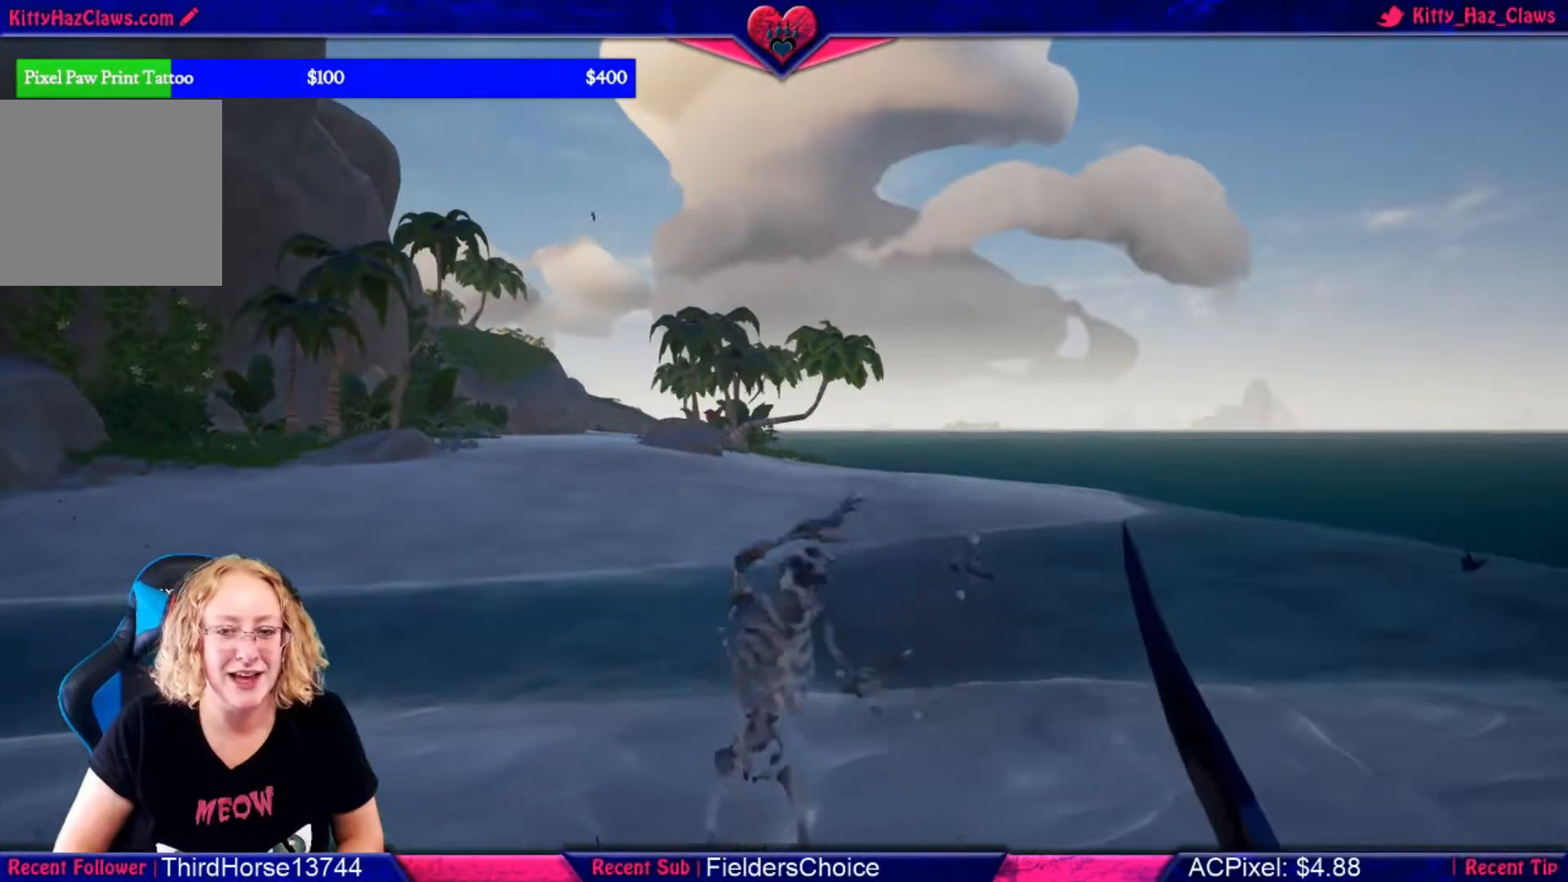
{"dt_ms": 500, "buttons": [], "left_stick": "up", "right_stick": "center", "events": [[267, "R2", "down"], [433, "R2", "up"]]}
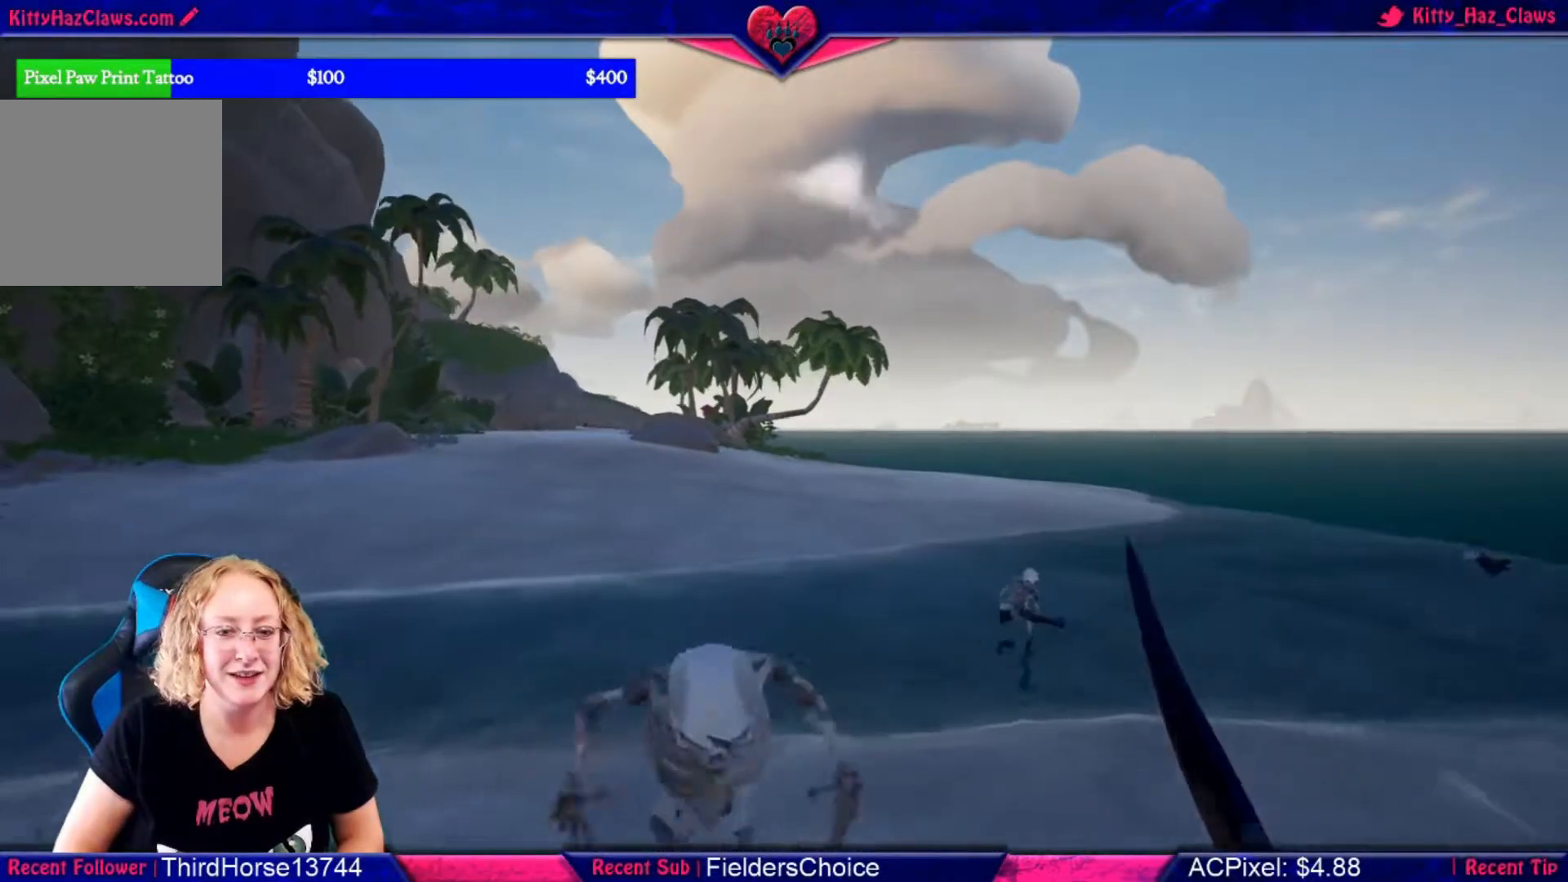
{"dt_ms": 500, "buttons": ["R2"], "left_stick": "center", "right_stick": "center", "events": [[33, "R2", "down"], [133, "left_stick", "center"], [167, "R2", "up"], [300, "R2", "down"], [400, "R2", "up"], [500, "R2", "down"]]}
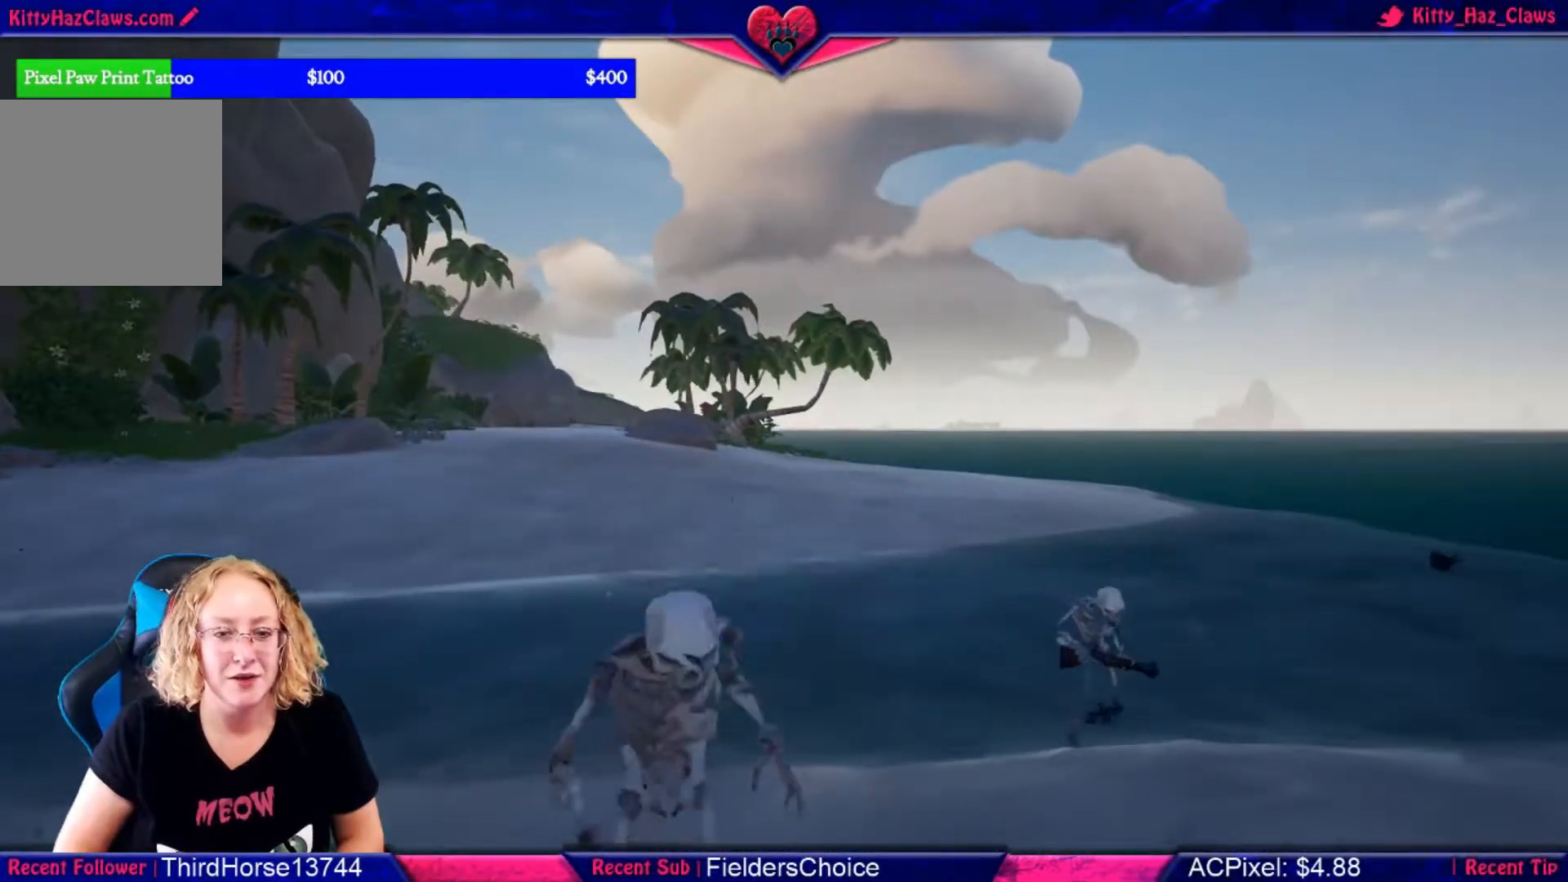
{"dt_ms": 500, "buttons": [], "left_stick": "right", "right_stick": "center", "events": [[167, "R2", "up"], [167, "left_stick", "up-right"], [400, "left_stick", "right"]]}
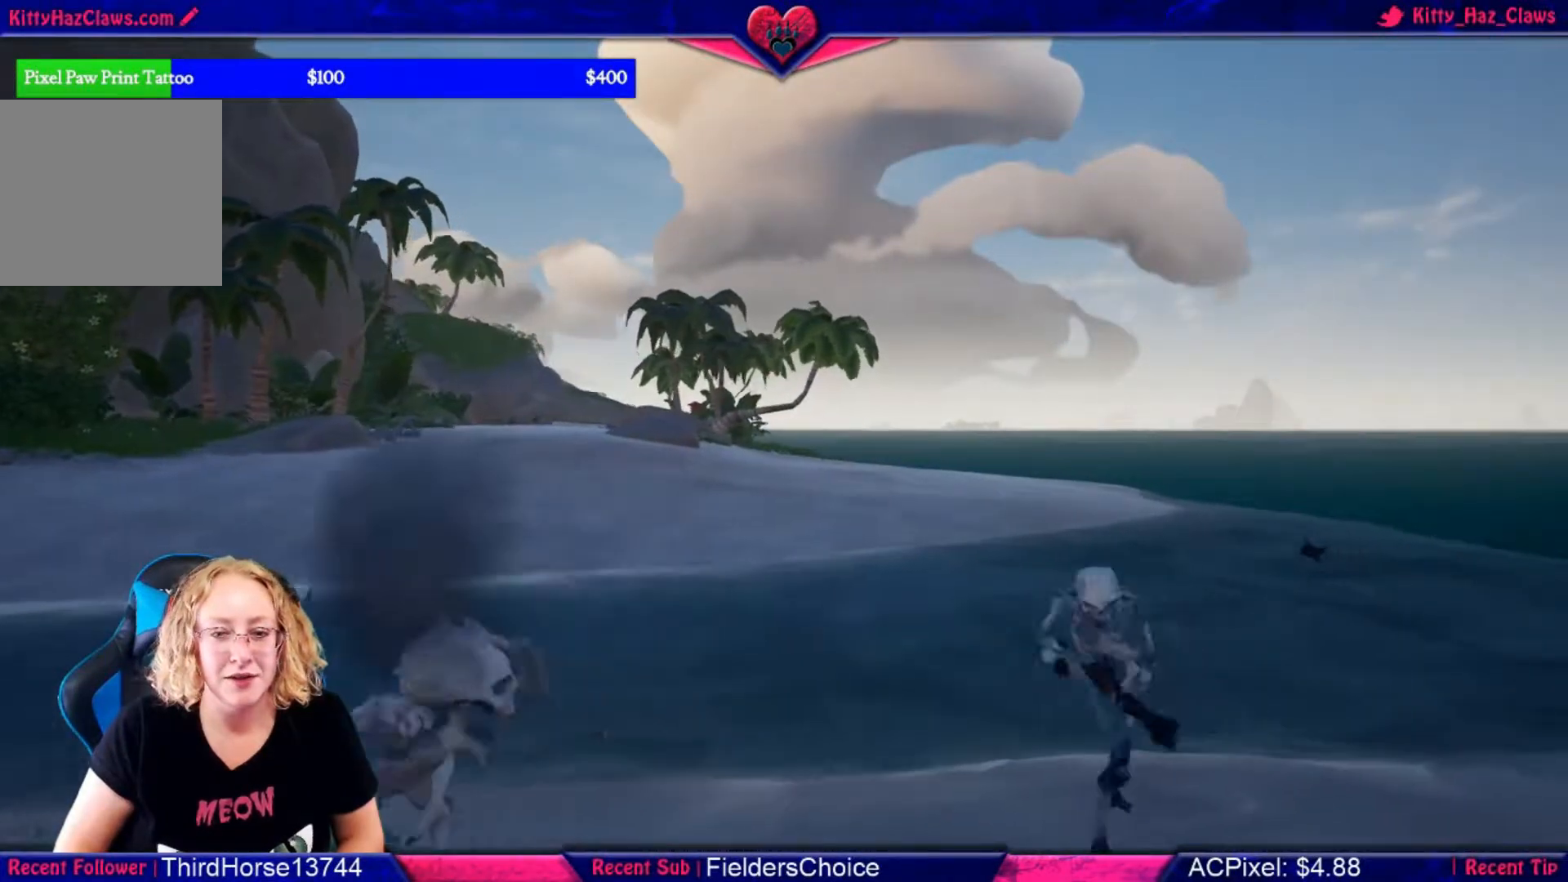
{"dt_ms": 500, "buttons": [], "left_stick": "up-right", "right_stick": "center", "events": [[133, "R2", "down"], [267, "left_stick", "down-right"], [333, "R2", "up"], [400, "left_stick", "up"], [467, "left_stick", "up-right"]]}
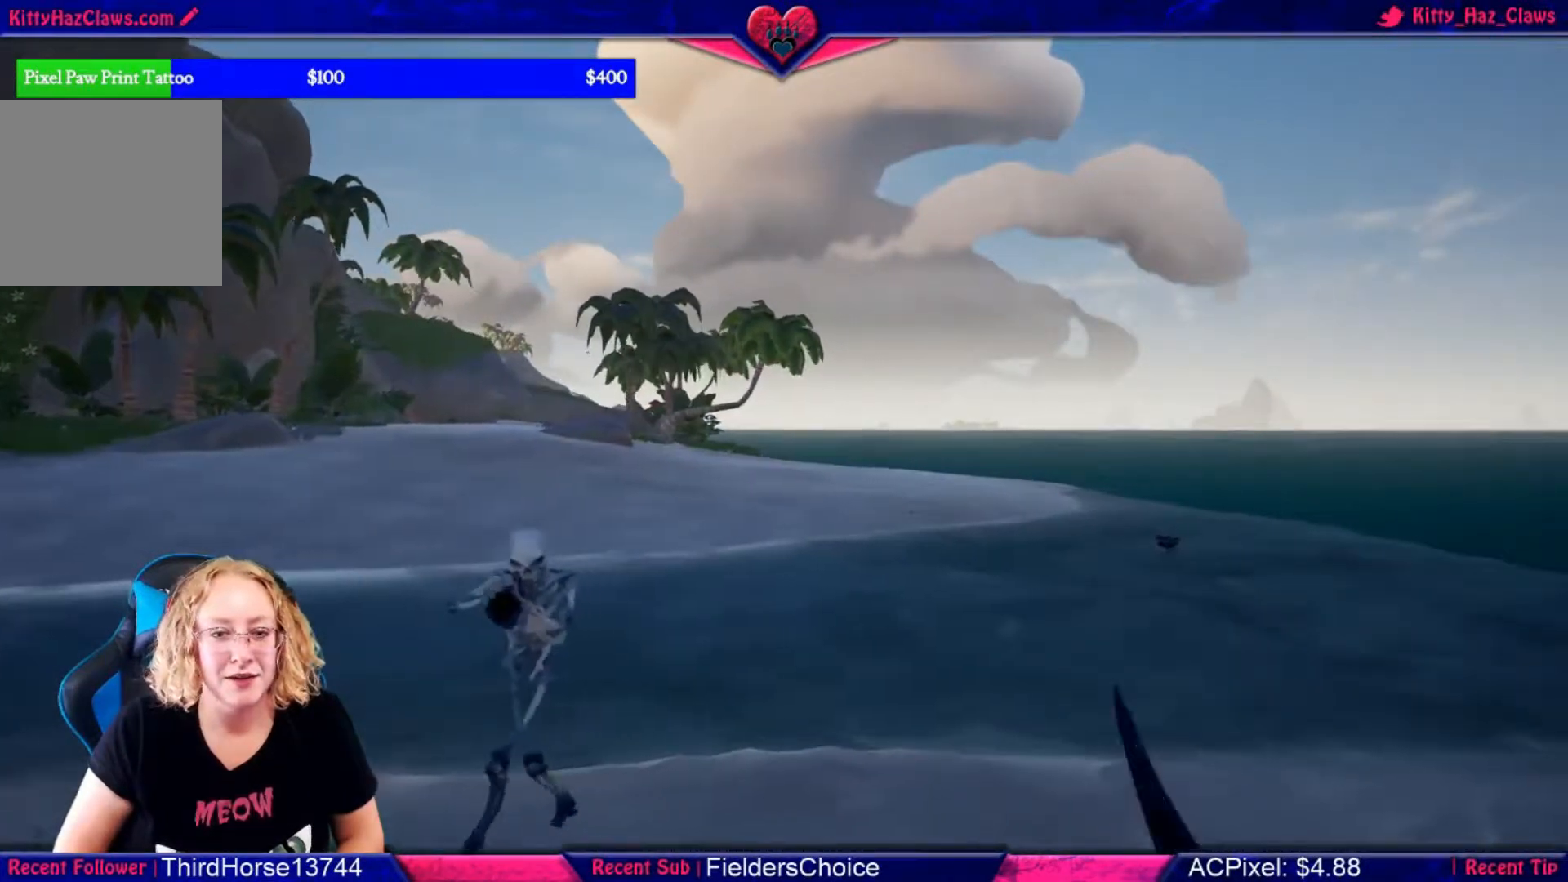
{"dt_ms": 500, "buttons": [], "left_stick": "up-right", "right_stick": "center", "events": [[33, "right_stick", "left"], [300, "right_stick", "center"]]}
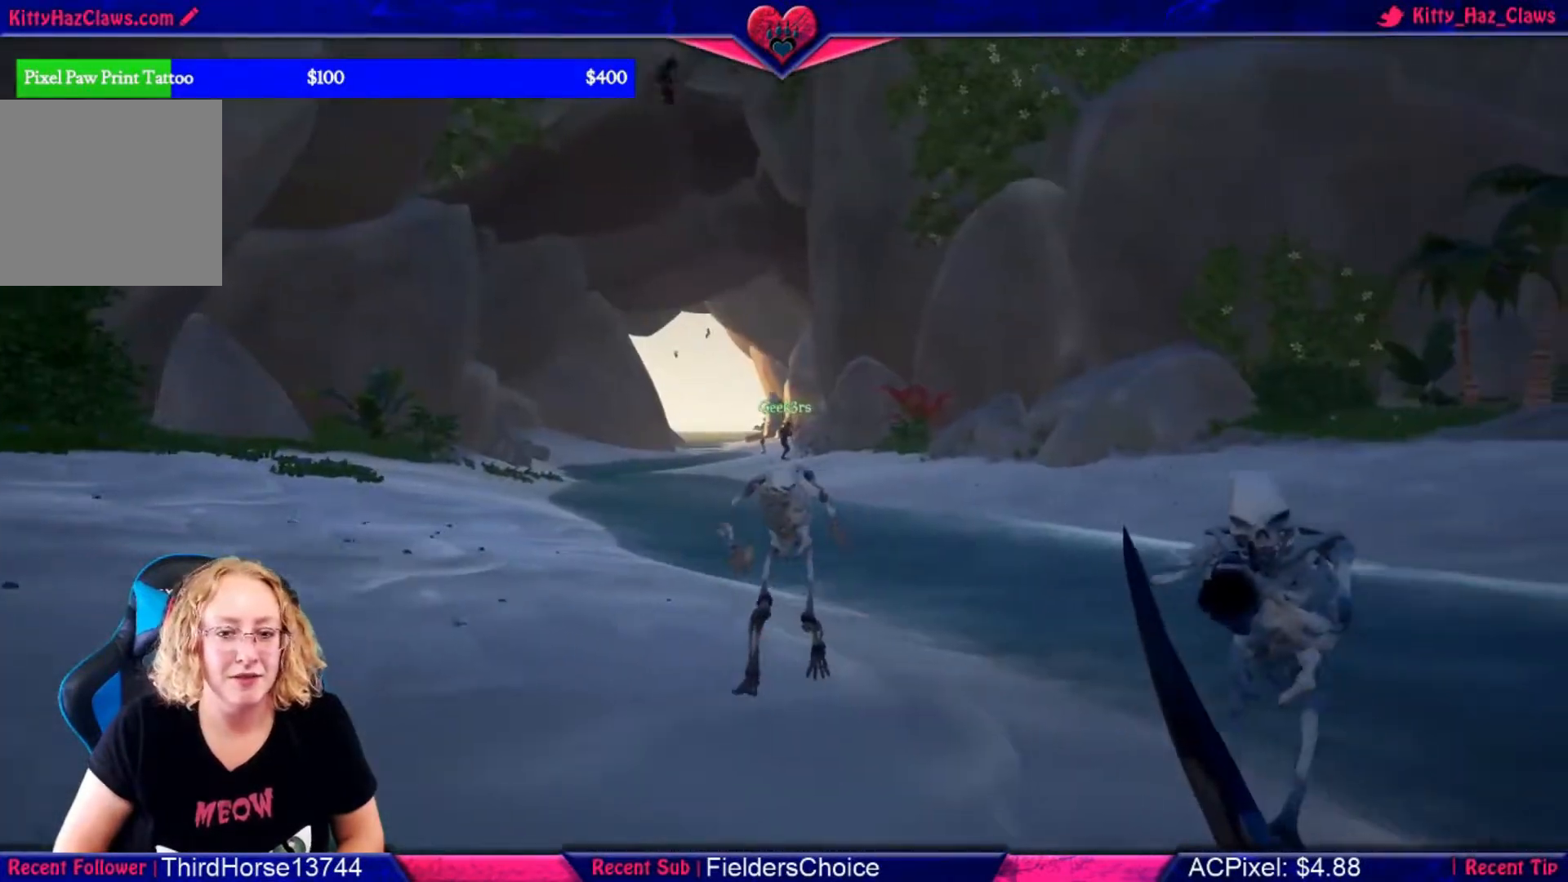
{"dt_ms": 500, "buttons": ["R2"], "left_stick": "center", "right_stick": "center", "events": [[67, "R2", "down"], [233, "R2", "up"], [267, "R2", "down"], [300, "left_stick", "up"], [400, "R2", "up"], [433, "left_stick", "center"], [500, "R2", "down"]]}
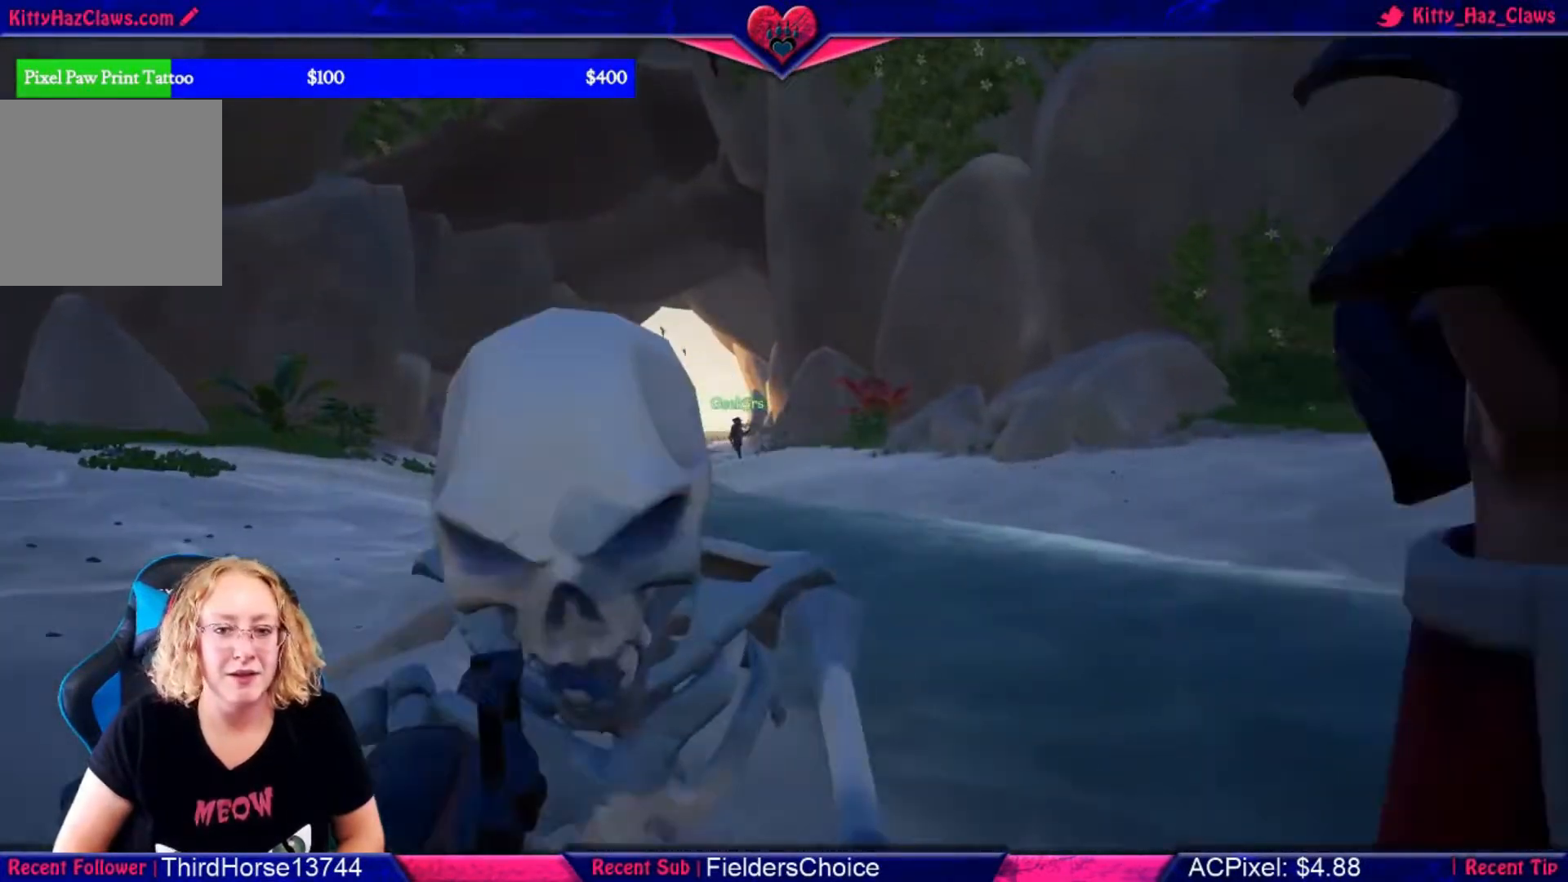
{"dt_ms": 500, "buttons": ["R2"], "left_stick": "center", "right_stick": "center", "events": [[100, "R2", "up"], [167, "R2", "down"], [300, "R2", "up"], [433, "R2", "down"]]}
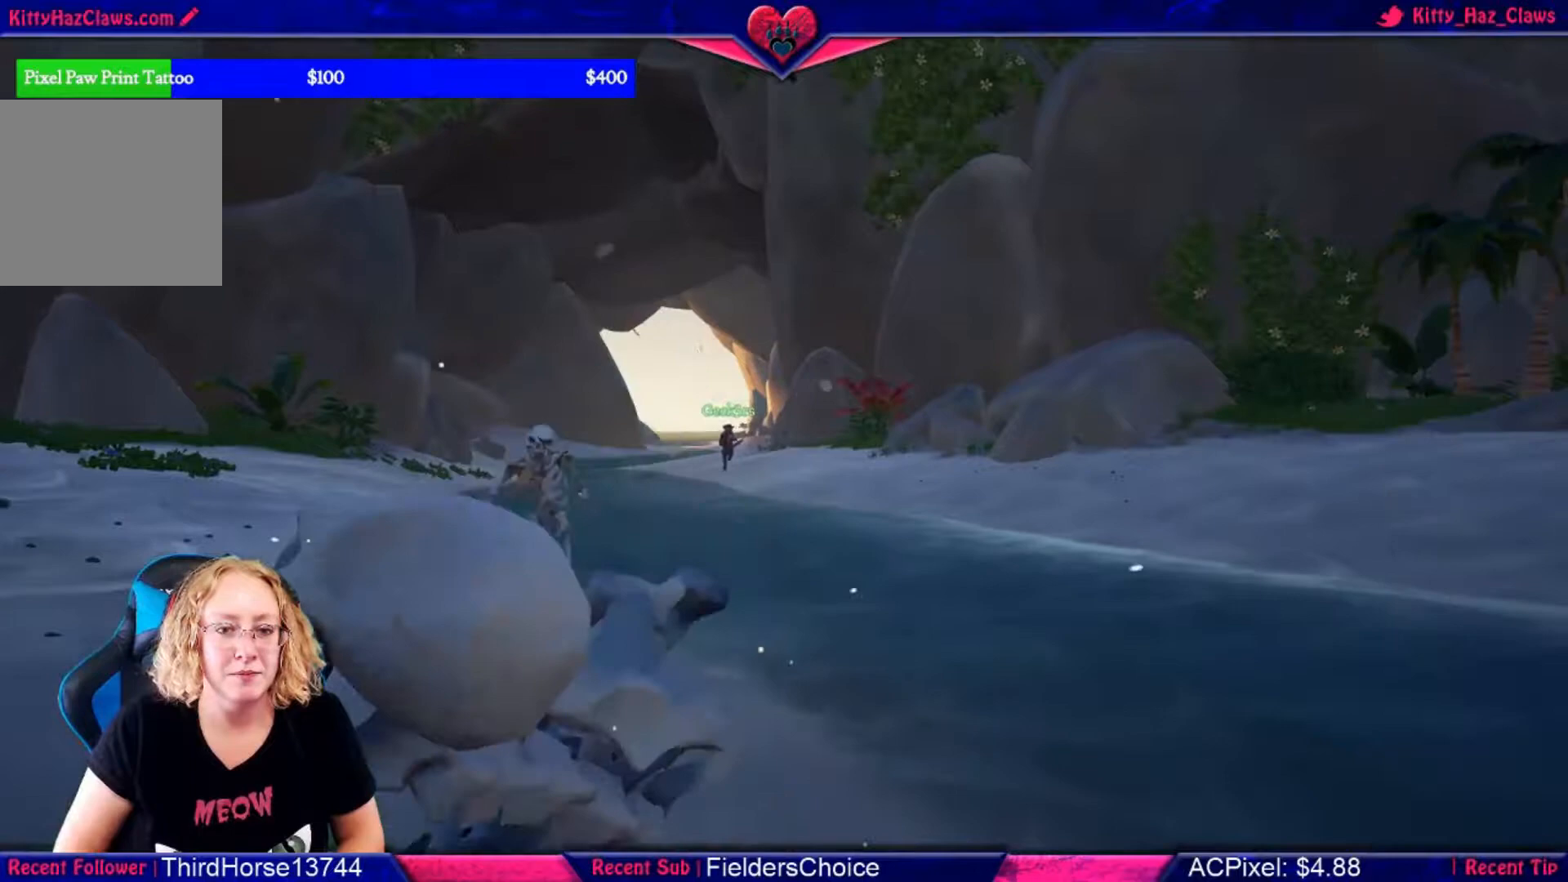
{"dt_ms": 500, "buttons": [], "left_stick": "center", "right_stick": "center", "events": [[167, "R2", "up"], [233, "R2", "down"], [433, "R2", "up"]]}
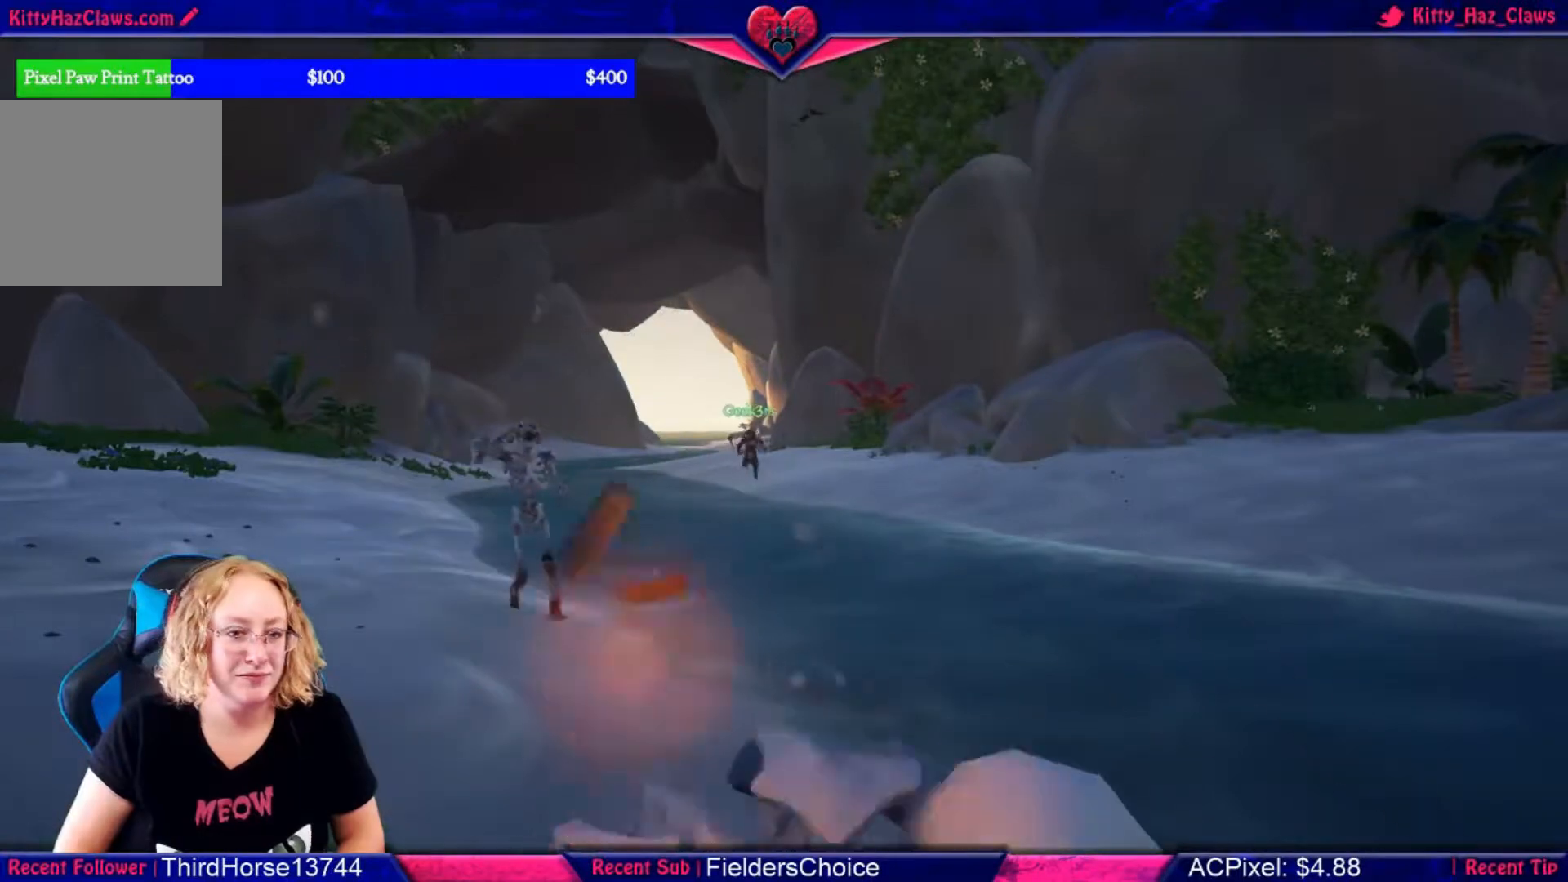
{"dt_ms": 500, "buttons": [], "left_stick": "center", "right_stick": "center", "events": [[200, "R2", "down"], [433, "R2", "up"]]}
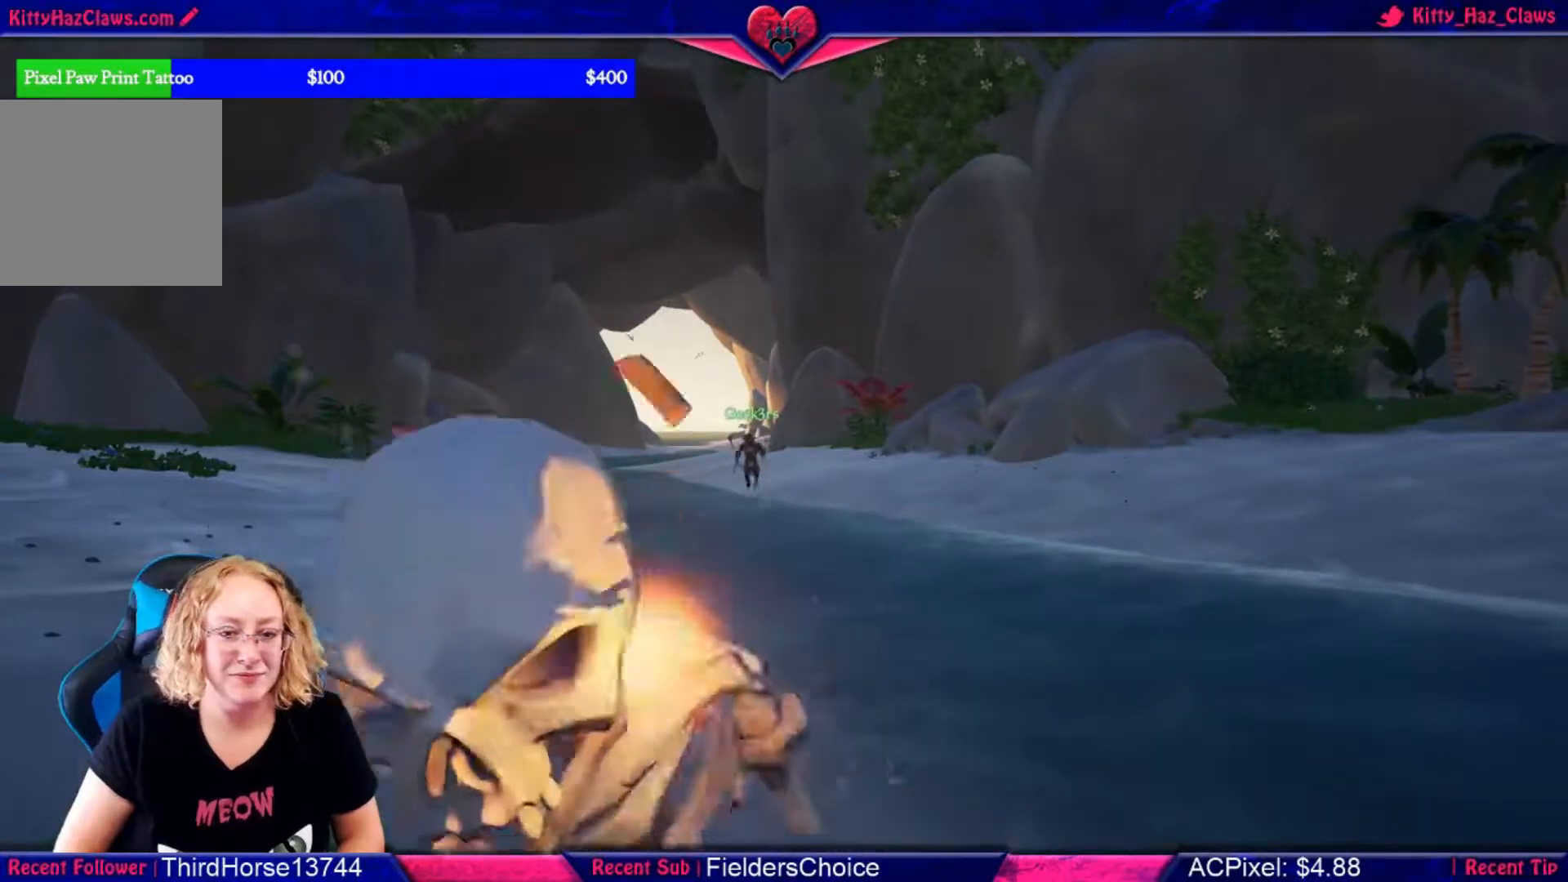
{"dt_ms": 500, "buttons": ["R2"], "left_stick": "up", "right_stick": "center", "events": [[400, "left_stick", "up"], [467, "R2", "down"]]}
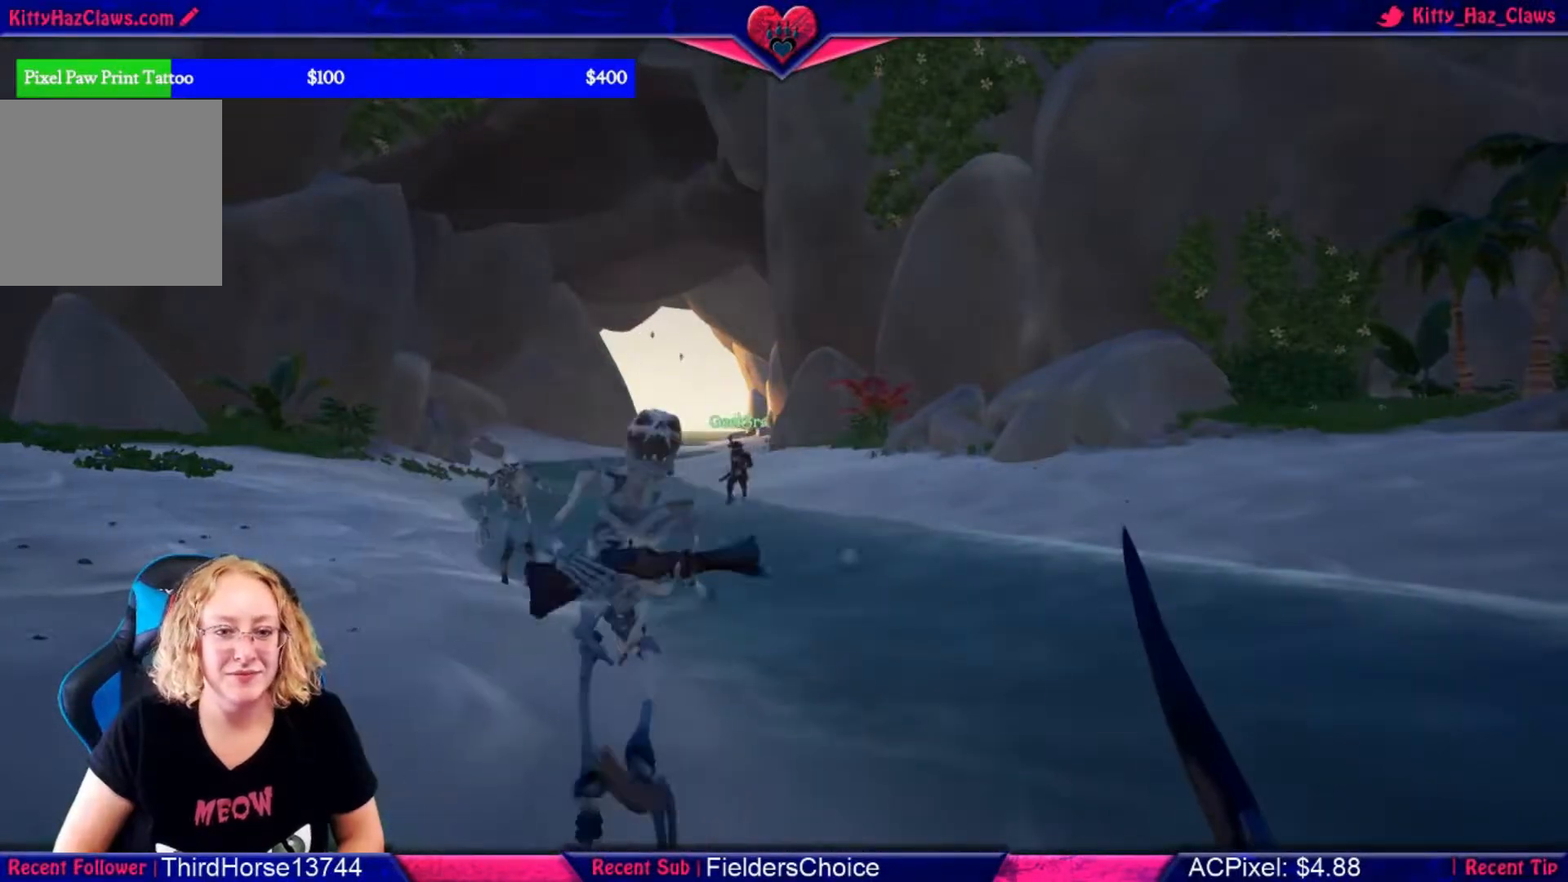
{"dt_ms": 500, "buttons": [], "left_stick": "center", "right_stick": "center", "events": [[167, "R2", "up"], [300, "R2", "down"], [433, "R2", "up"], [433, "left_stick", "left"], [500, "left_stick", "center"]]}
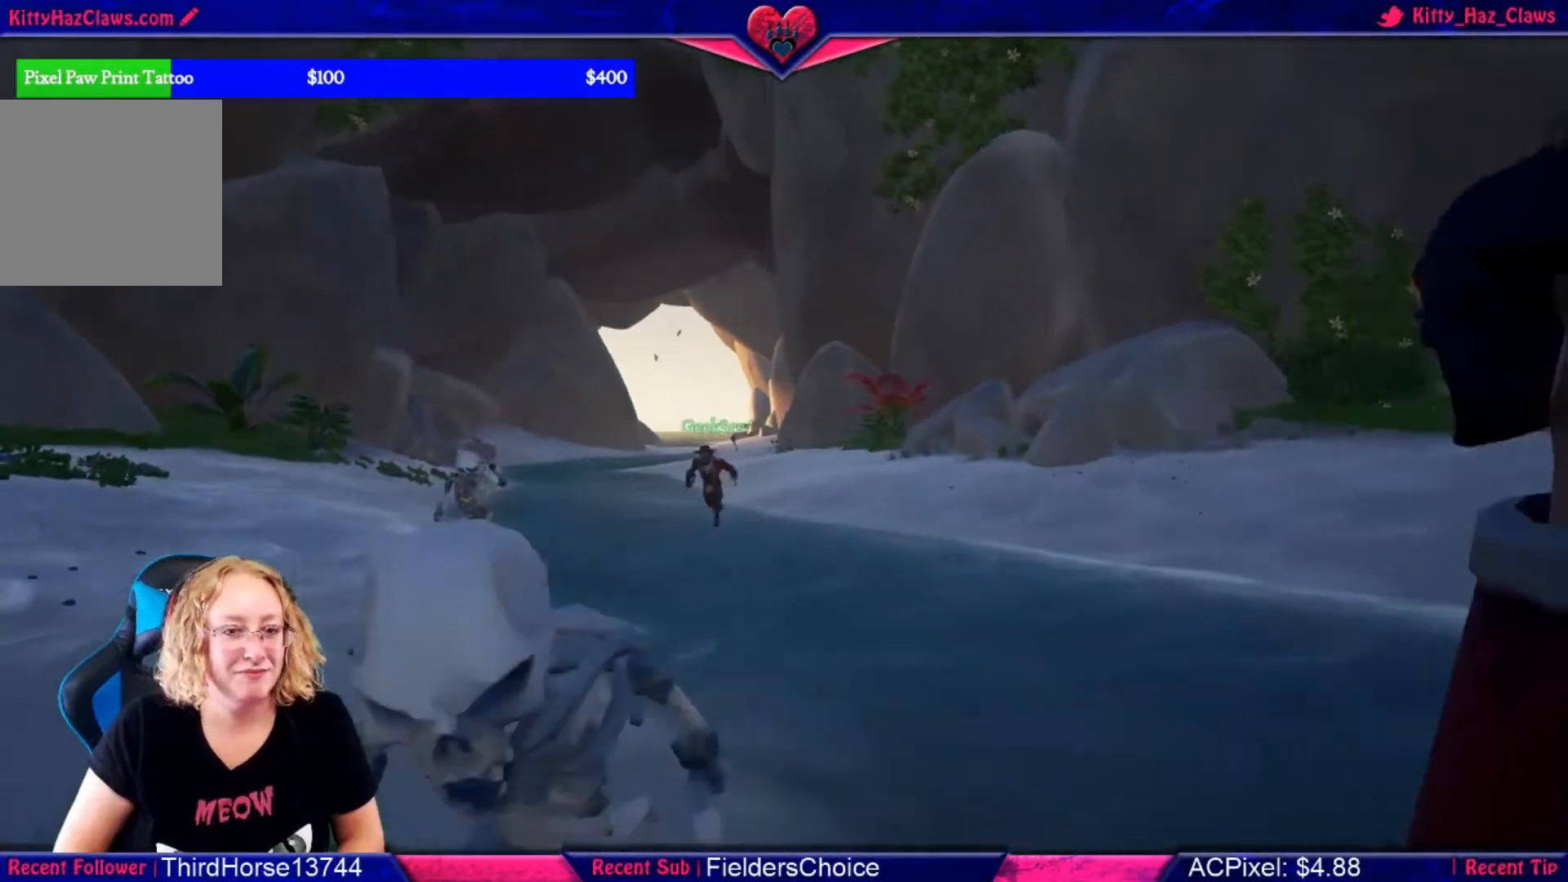
{"dt_ms": 500, "buttons": [], "left_stick": "center", "right_stick": "center", "events": [[33, "R2", "down"], [200, "R2", "up"], [233, "left_stick", "left"], [267, "R2", "down"], [400, "left_stick", "center"], [433, "R2", "up"]]}
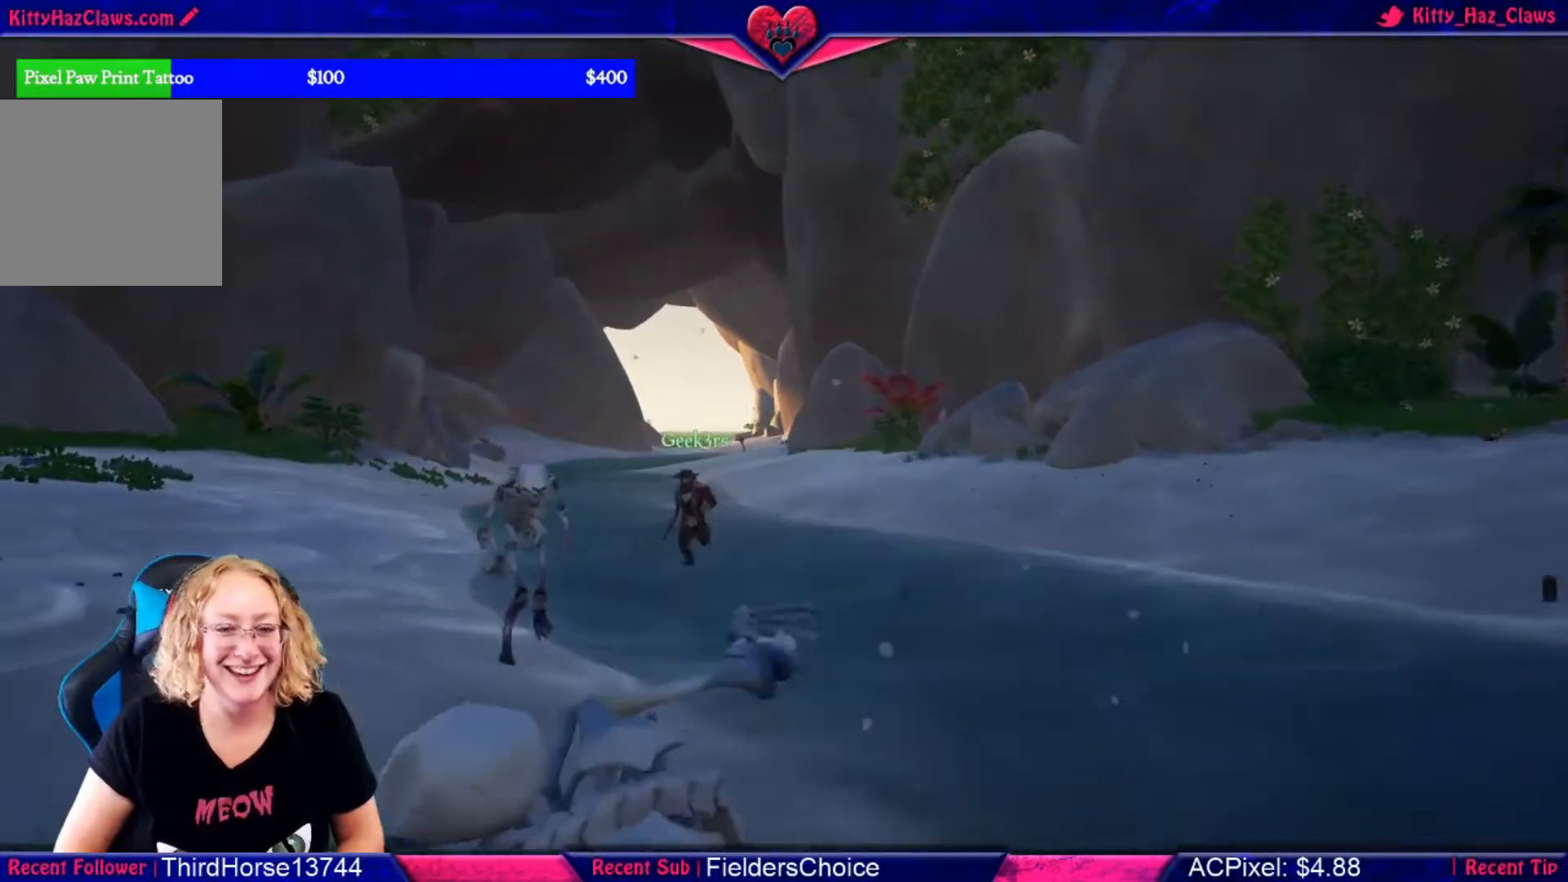
{"dt_ms": 500, "buttons": [], "left_stick": "left", "right_stick": "center", "events": [[100, "R2", "down"], [300, "R2", "up"], [433, "left_stick", "left"]]}